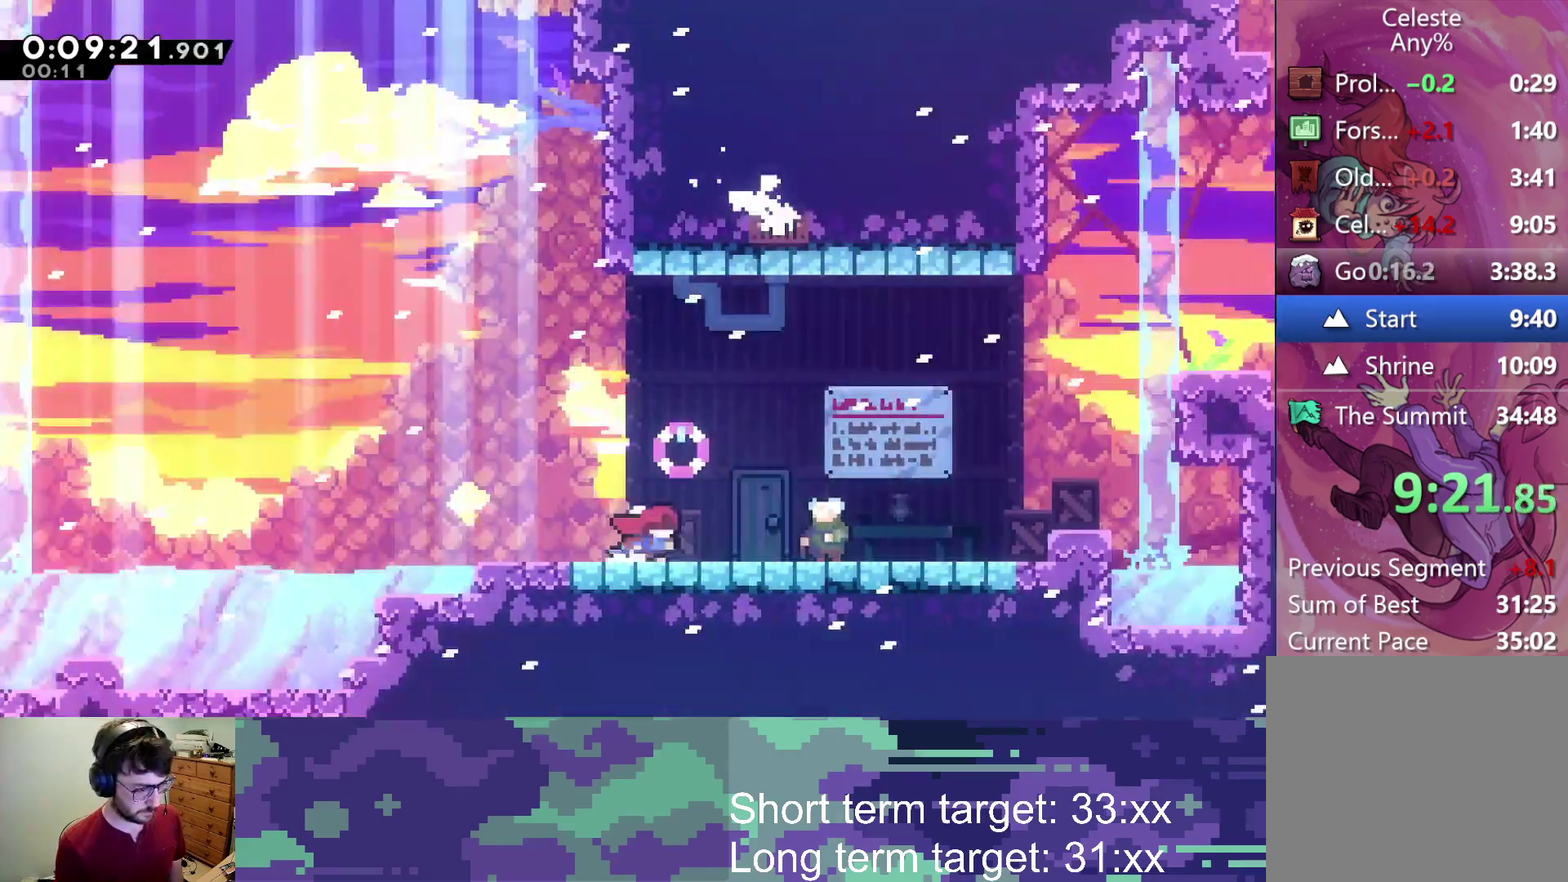
Gameplay with a controller (PlayStation layout); each line is a JSON object with the inputs held at the frame after it. "events" lists button and stick changes between this image and that frame as [ms after this image, input, new state], when the widget could be followed in between.
{"buttons": ["TRIANGLE", "START"], "left_stick": "center", "right_stick": "center", "events": [[117, "CROSS", "down"], [300, "CROSS", "up"], [400, "DPAD_RIGHT", "up"], [433, "START", "down"], [467, "TRIANGLE", "down"]]}
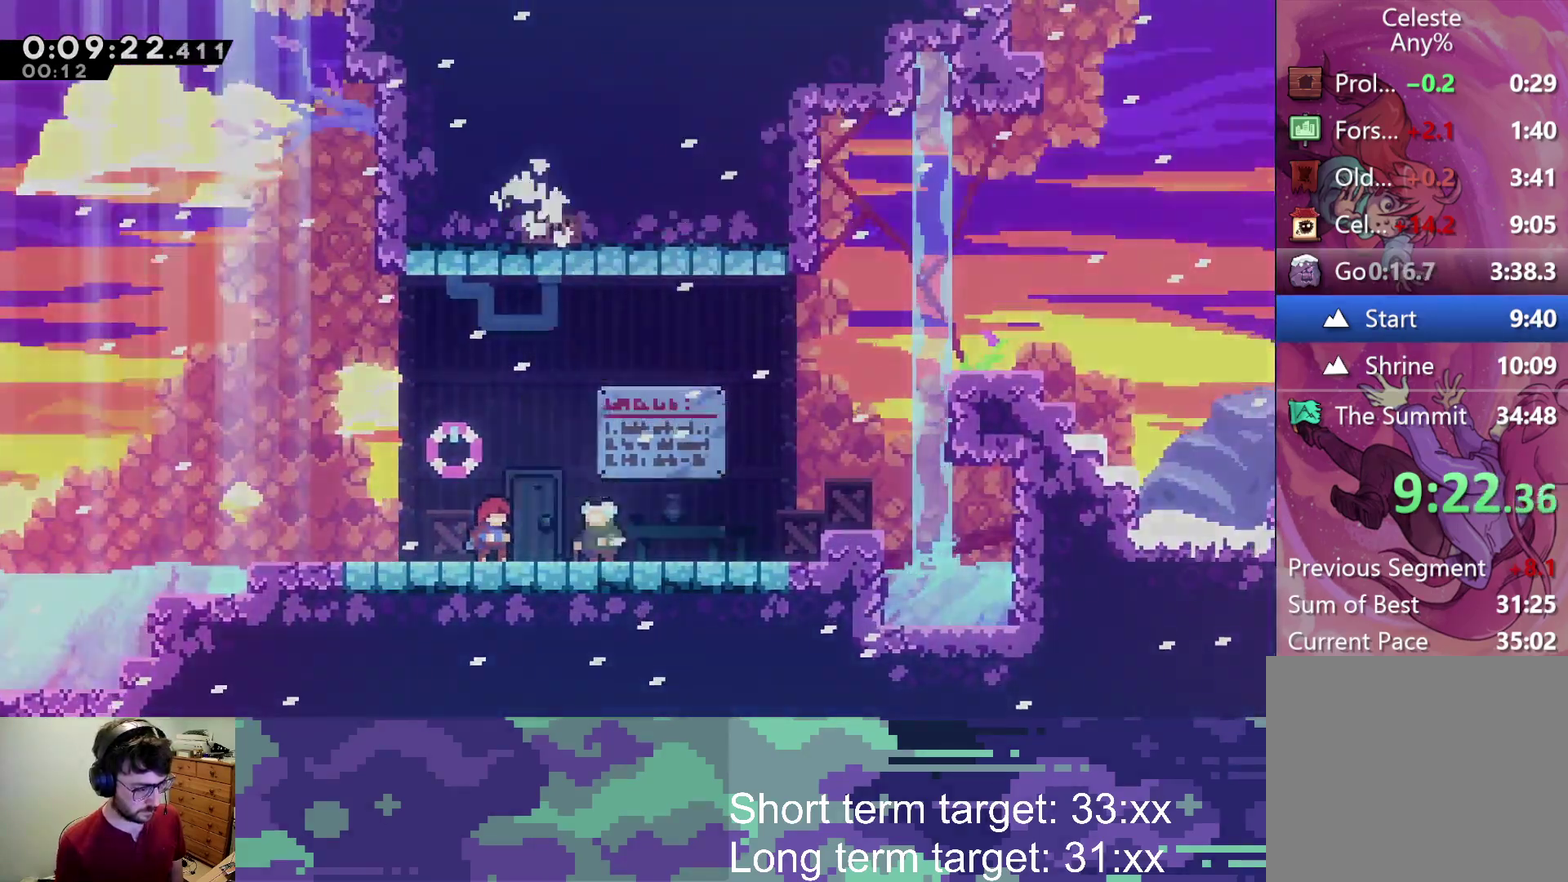
{"buttons": [], "left_stick": "center", "right_stick": "center", "events": [[17, "START", "up"], [67, "TRIANGLE", "up"]]}
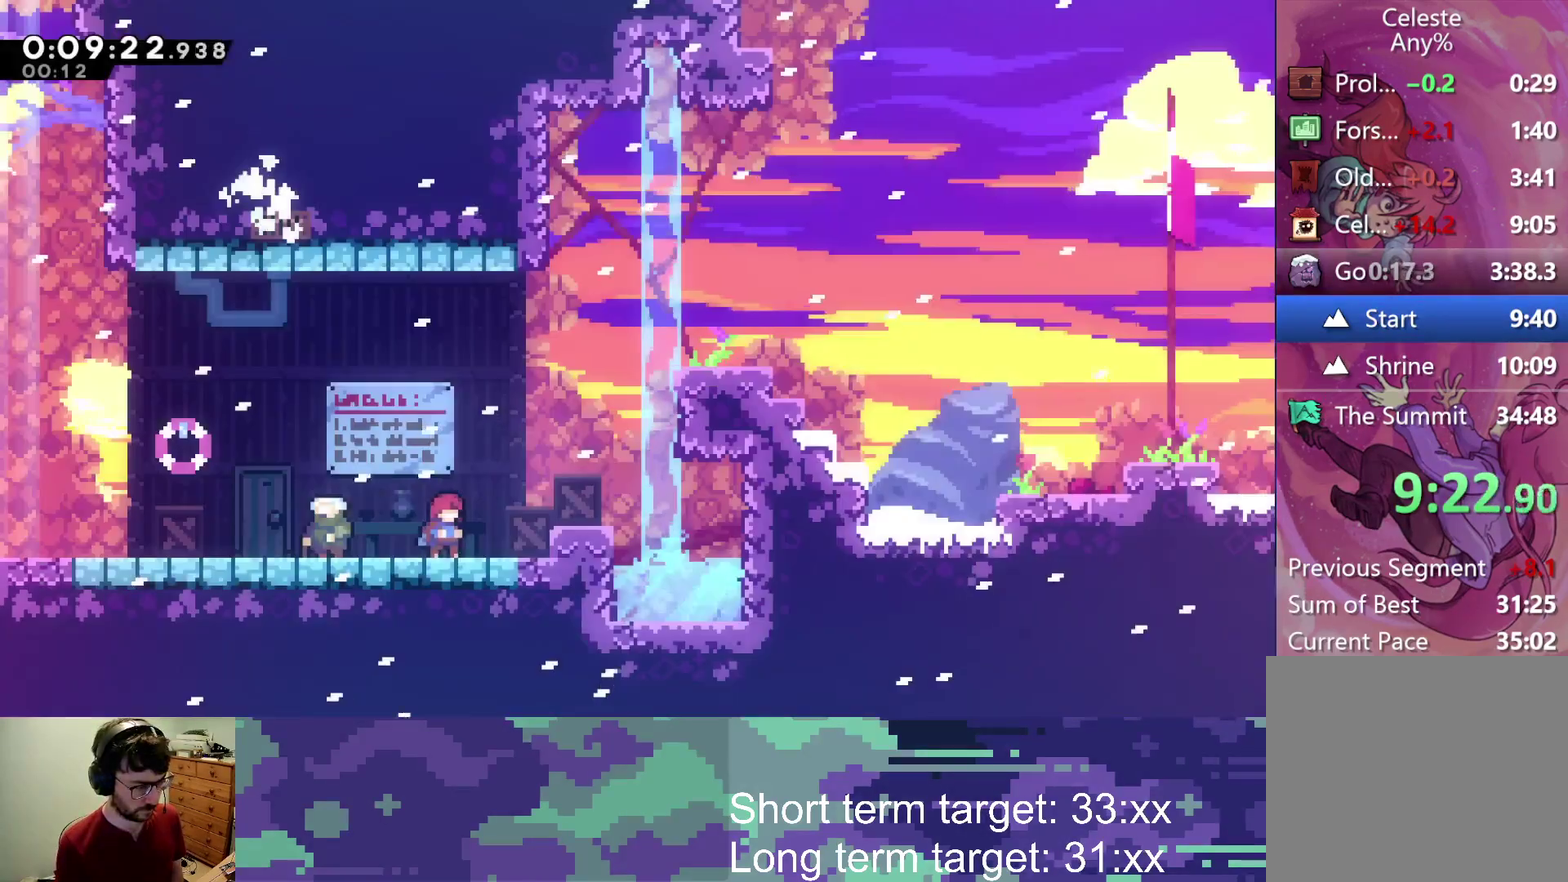
{"buttons": ["DPAD_UP", "DPAD_RIGHT"], "left_stick": "center", "right_stick": "center", "events": [[17, "DPAD_RIGHT", "down"], [50, "DPAD_UP", "down"], [67, "CROSS", "down"], [267, "SQUARE", "down"], [333, "CROSS", "up"], [450, "SQUARE", "up"]]}
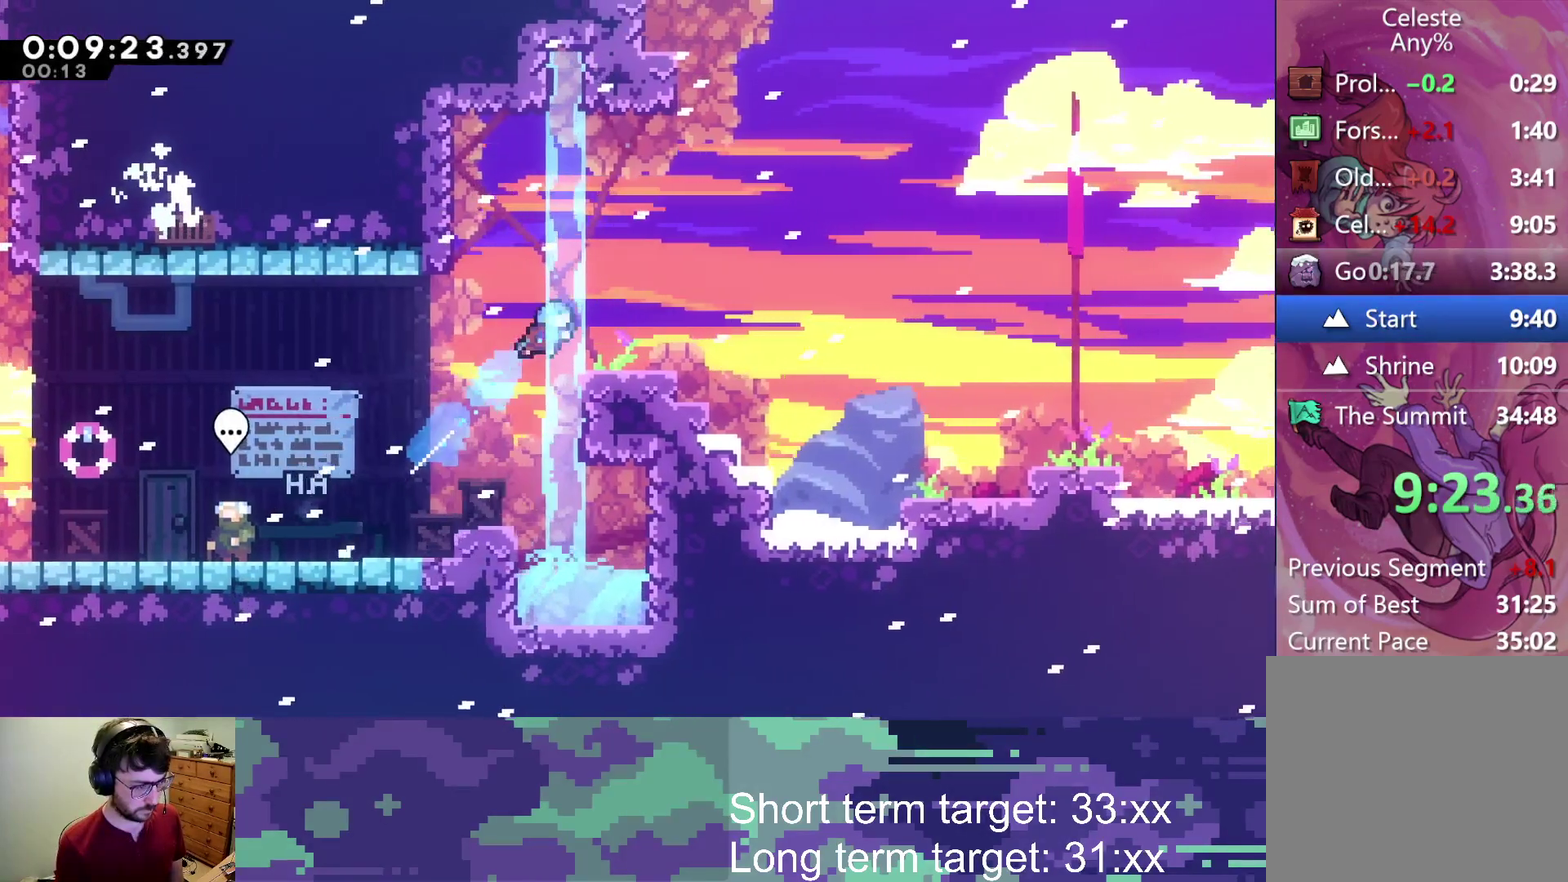
{"buttons": ["DPAD_DOWN", "DPAD_RIGHT"], "left_stick": "center", "right_stick": "center", "events": [[67, "DPAD_UP", "up"], [100, "DPAD_RIGHT", "up"], [333, "DPAD_DOWN", "down"], [350, "SQUARE", "down"], [367, "DPAD_RIGHT", "down"], [467, "SQUARE", "up"]]}
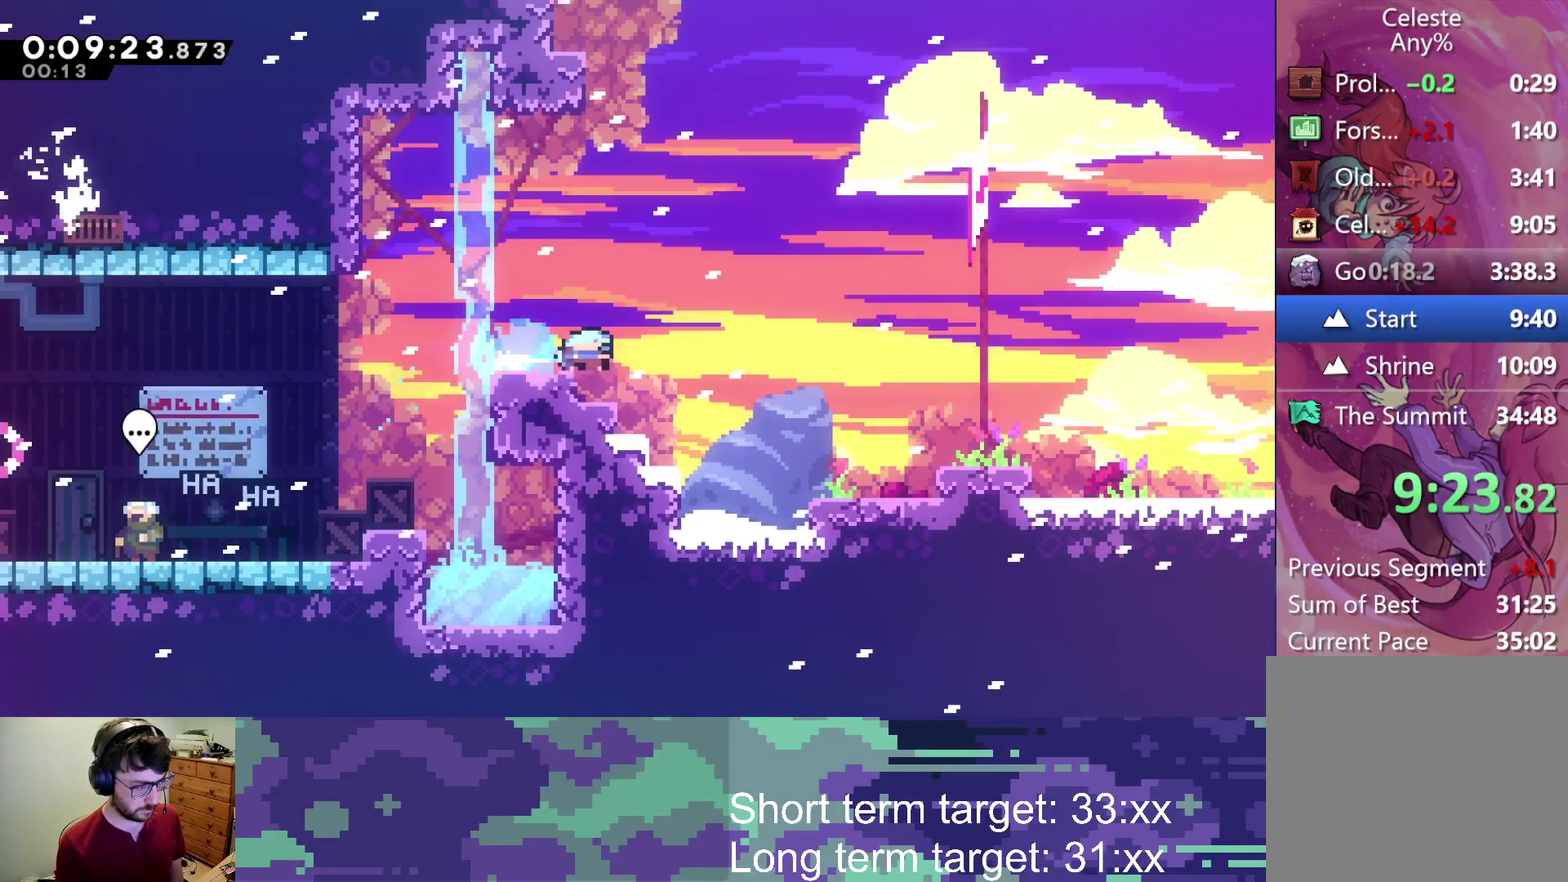
{"buttons": ["CROSS", "DPAD_RIGHT"], "left_stick": "center", "right_stick": "center", "events": [[67, "CROSS", "down"], [183, "SQUARE", "down"], [233, "CROSS", "up"], [333, "SQUARE", "up"], [450, "CROSS", "down"], [500, "DPAD_DOWN", "up"]]}
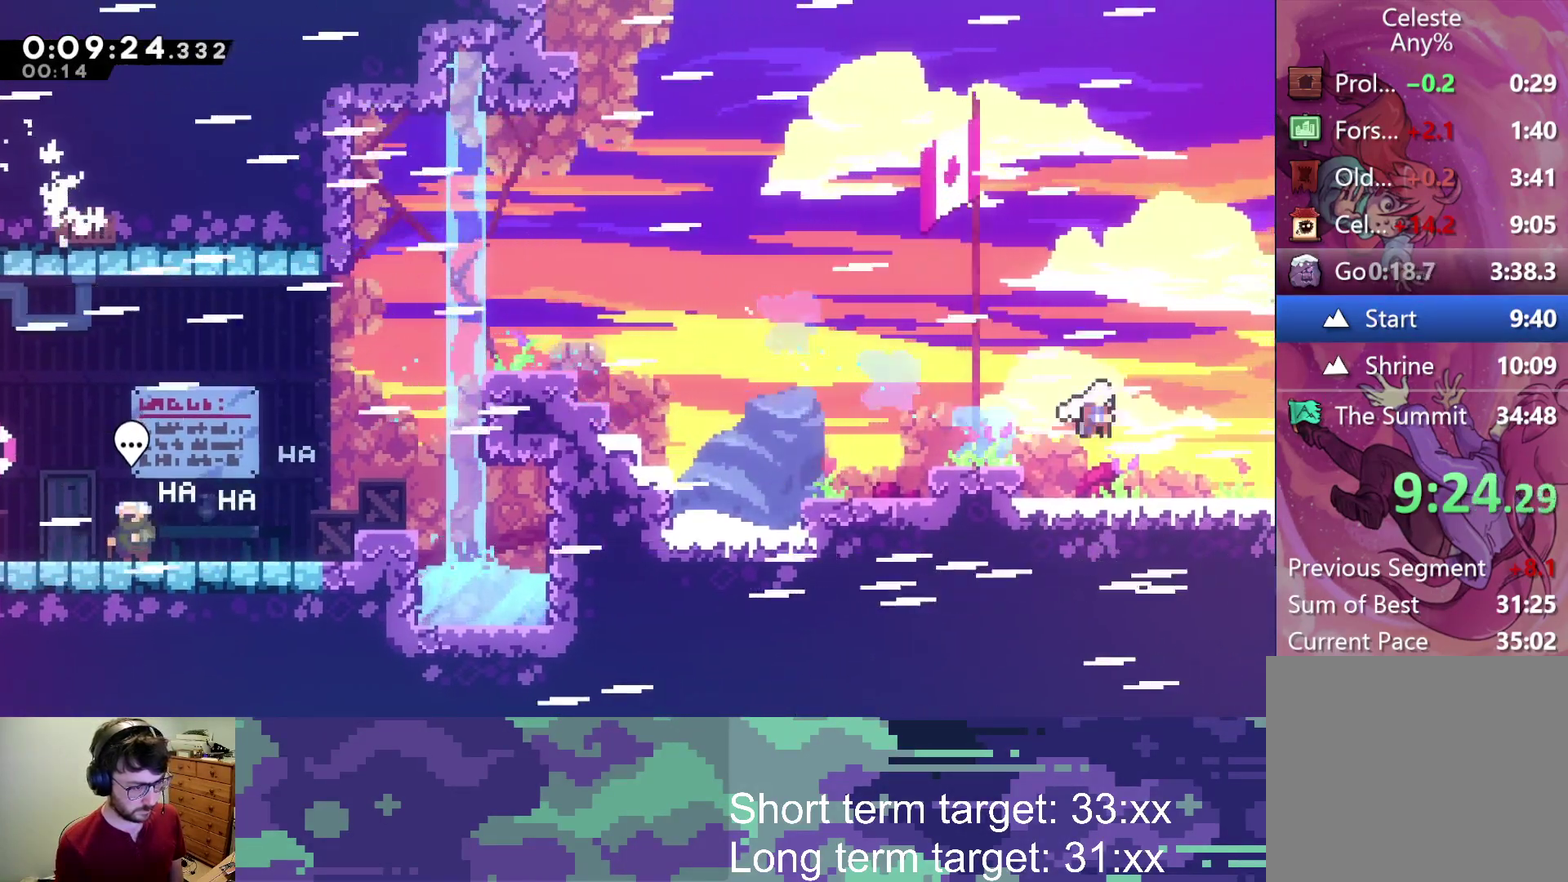
{"buttons": ["DPAD_RIGHT"], "left_stick": "center", "right_stick": "center", "events": [[117, "CROSS", "up"]]}
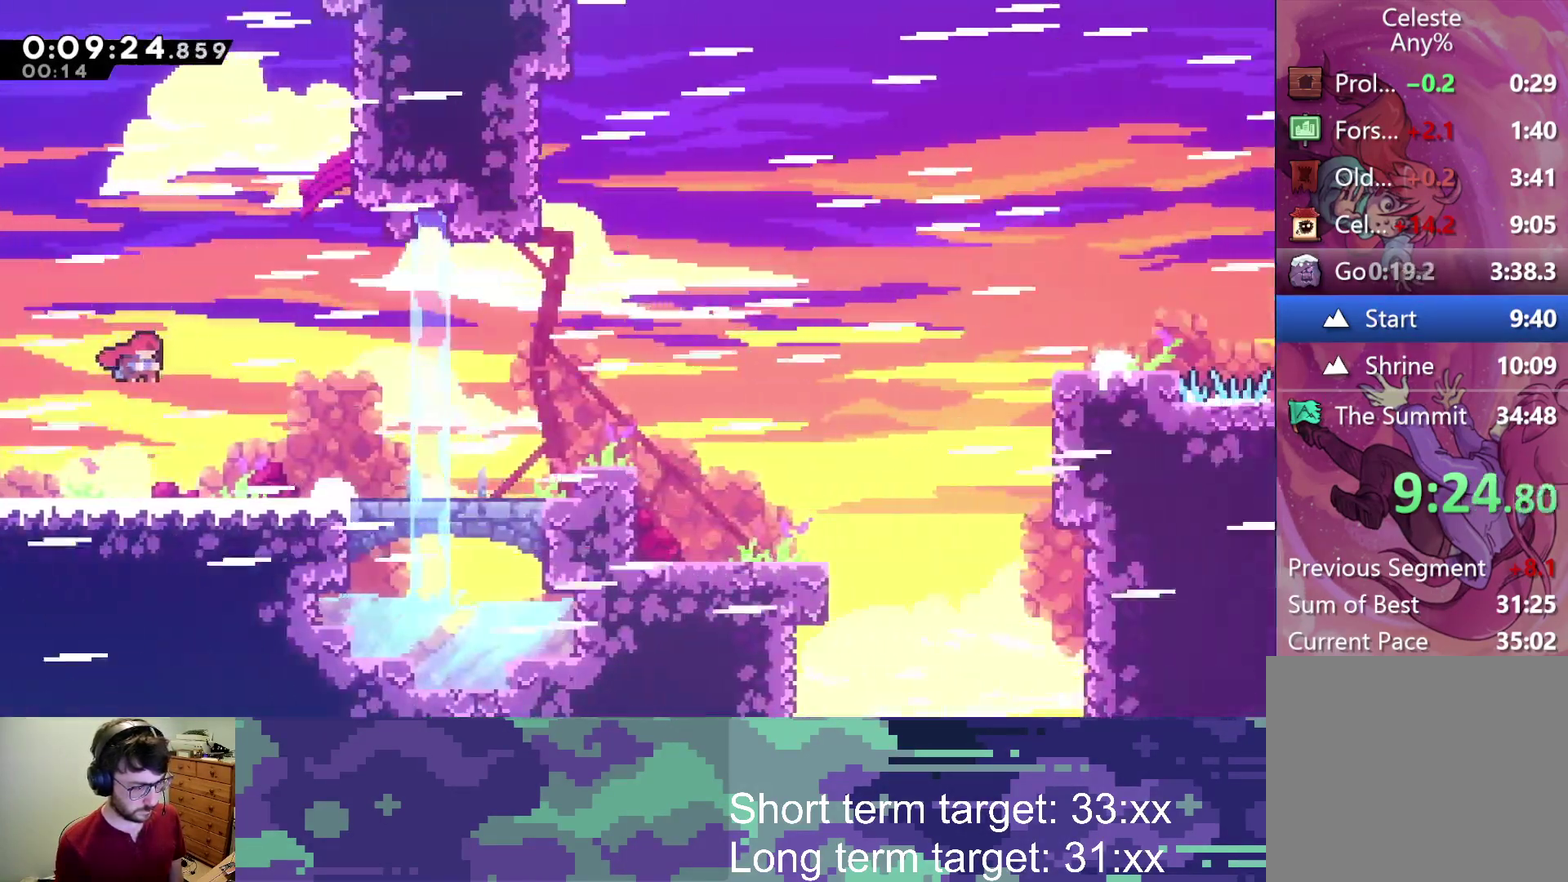
{"buttons": ["DPAD_DOWN", "DPAD_RIGHT"], "left_stick": "center", "right_stick": "center", "events": [[50, "DPAD_RIGHT", "up"], [233, "DPAD_DOWN", "down"], [300, "DPAD_RIGHT", "down"], [367, "SQUARE", "down"], [467, "SQUARE", "up"]]}
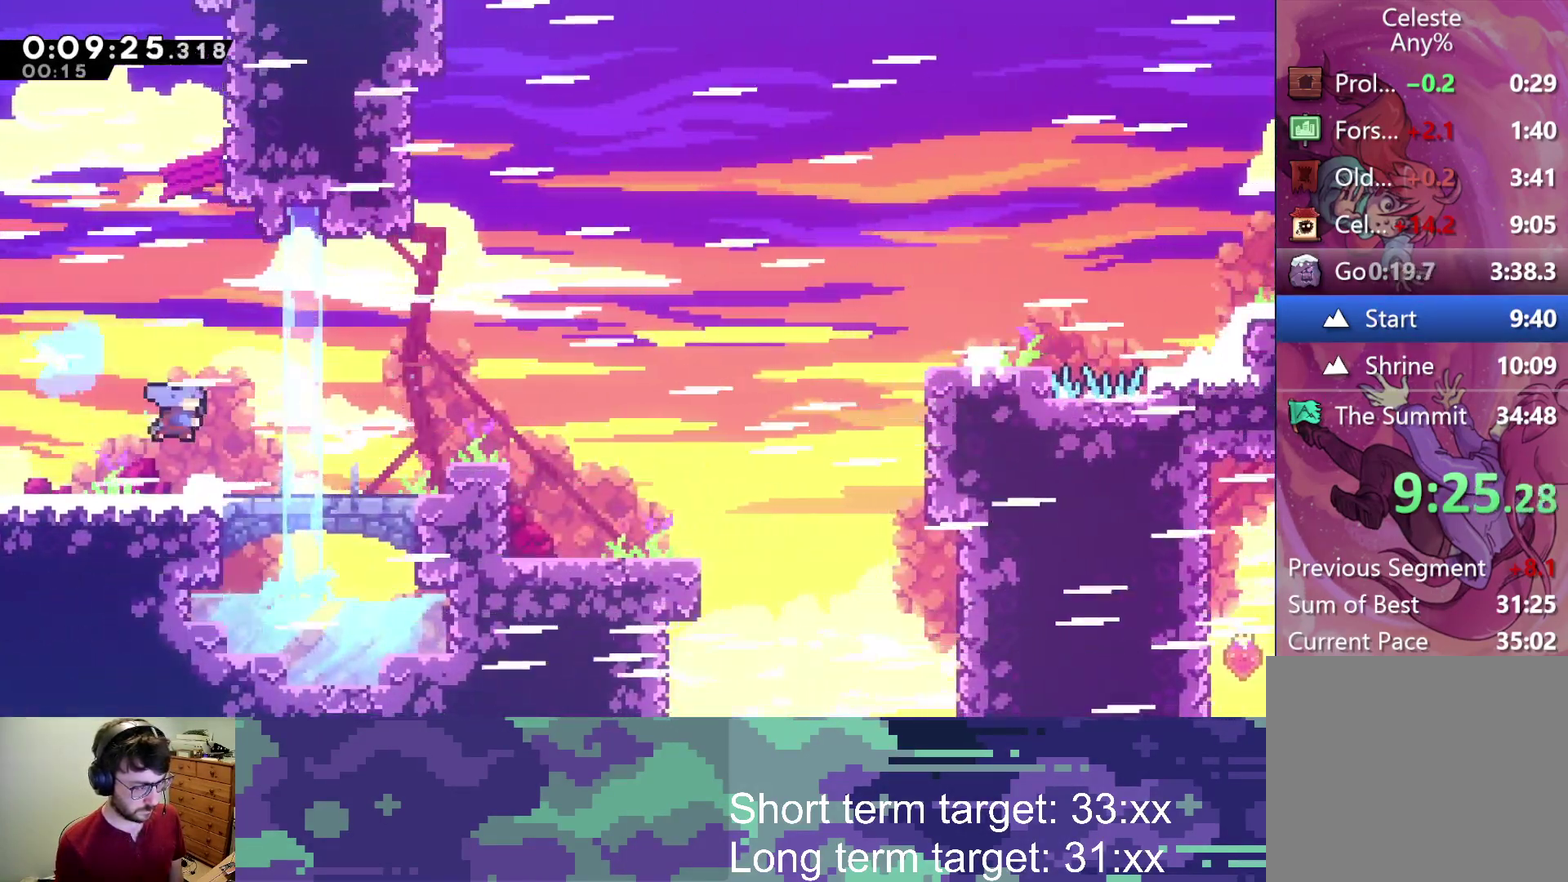
{"buttons": ["CROSS", "DPAD_RIGHT"], "left_stick": "center", "right_stick": "center", "events": [[33, "DPAD_DOWN", "up"], [133, "CROSS", "down"]]}
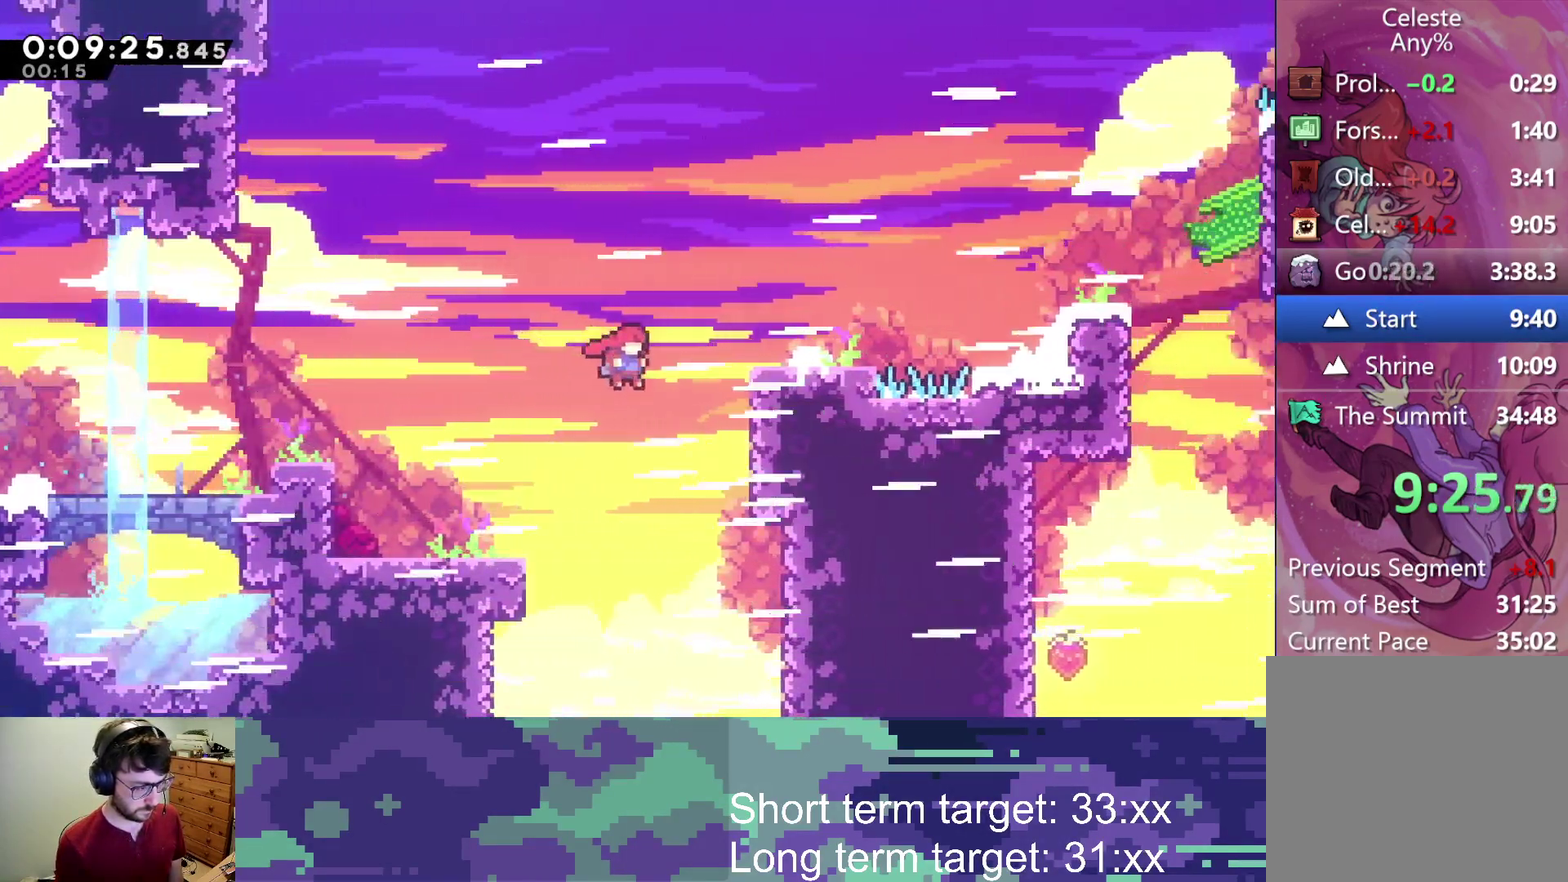
{"buttons": [], "left_stick": "center", "right_stick": "center", "events": [[17, "L2", "down"], [117, "CROSS", "up"], [200, "CROSS", "down"], [350, "CROSS", "up"], [400, "L2", "up"], [417, "DPAD_RIGHT", "up"]]}
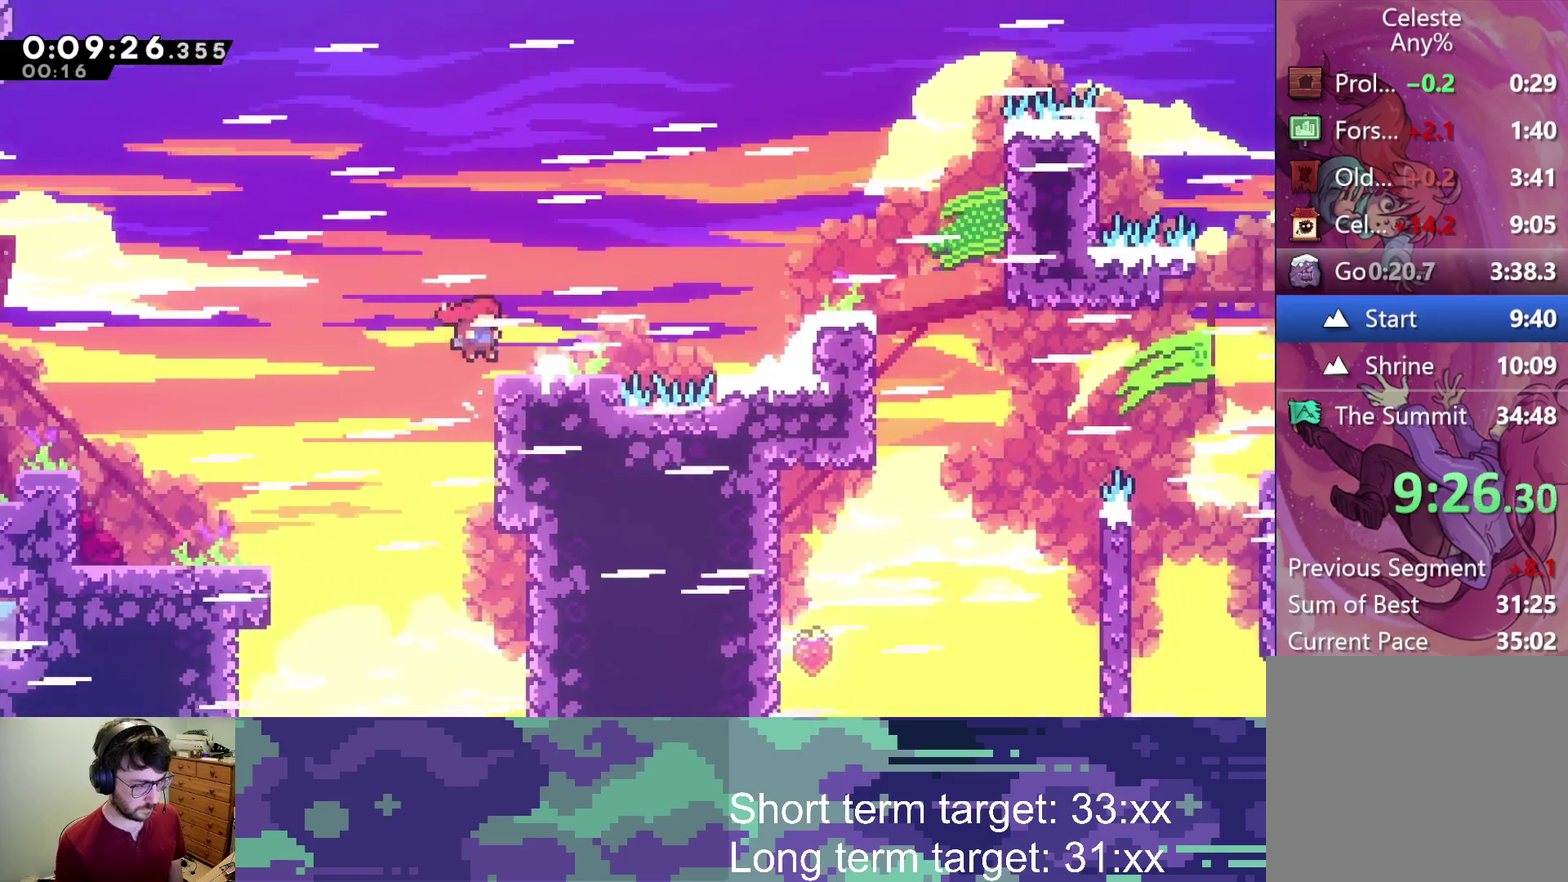
{"buttons": ["CROSS", "DPAD_RIGHT"], "left_stick": "center", "right_stick": "center", "events": [[33, "DPAD_RIGHT", "down"], [83, "SQUARE", "down"], [200, "SQUARE", "up"], [300, "CROSS", "down"]]}
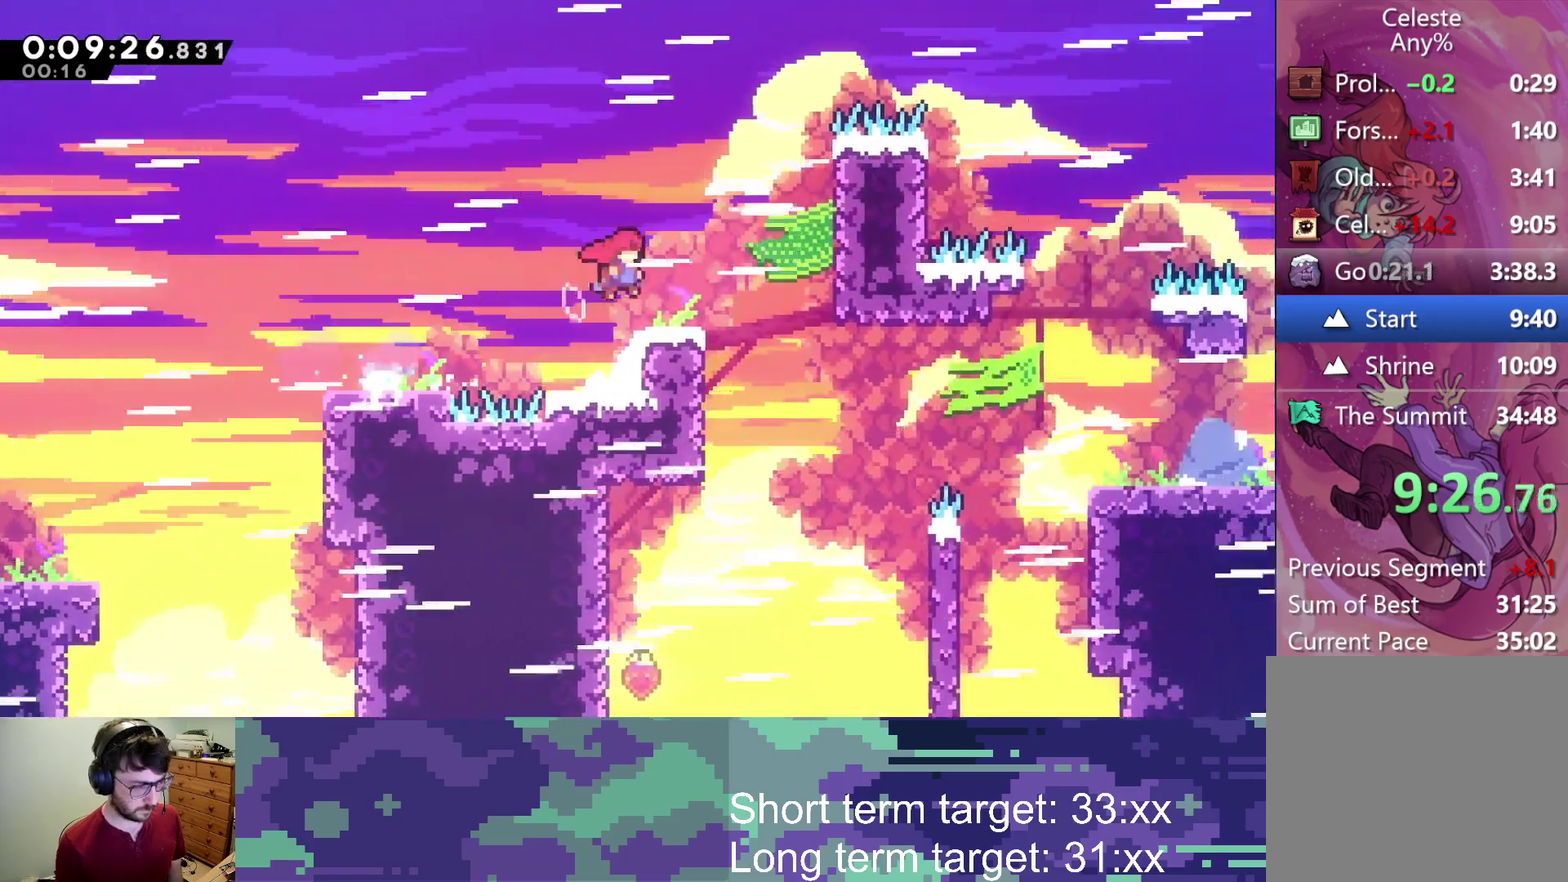
{"buttons": ["SQUARE", "L2", "DPAD_RIGHT"], "left_stick": "center", "right_stick": "center", "events": [[317, "CROSS", "up"], [467, "L2", "down"], [483, "SQUARE", "down"]]}
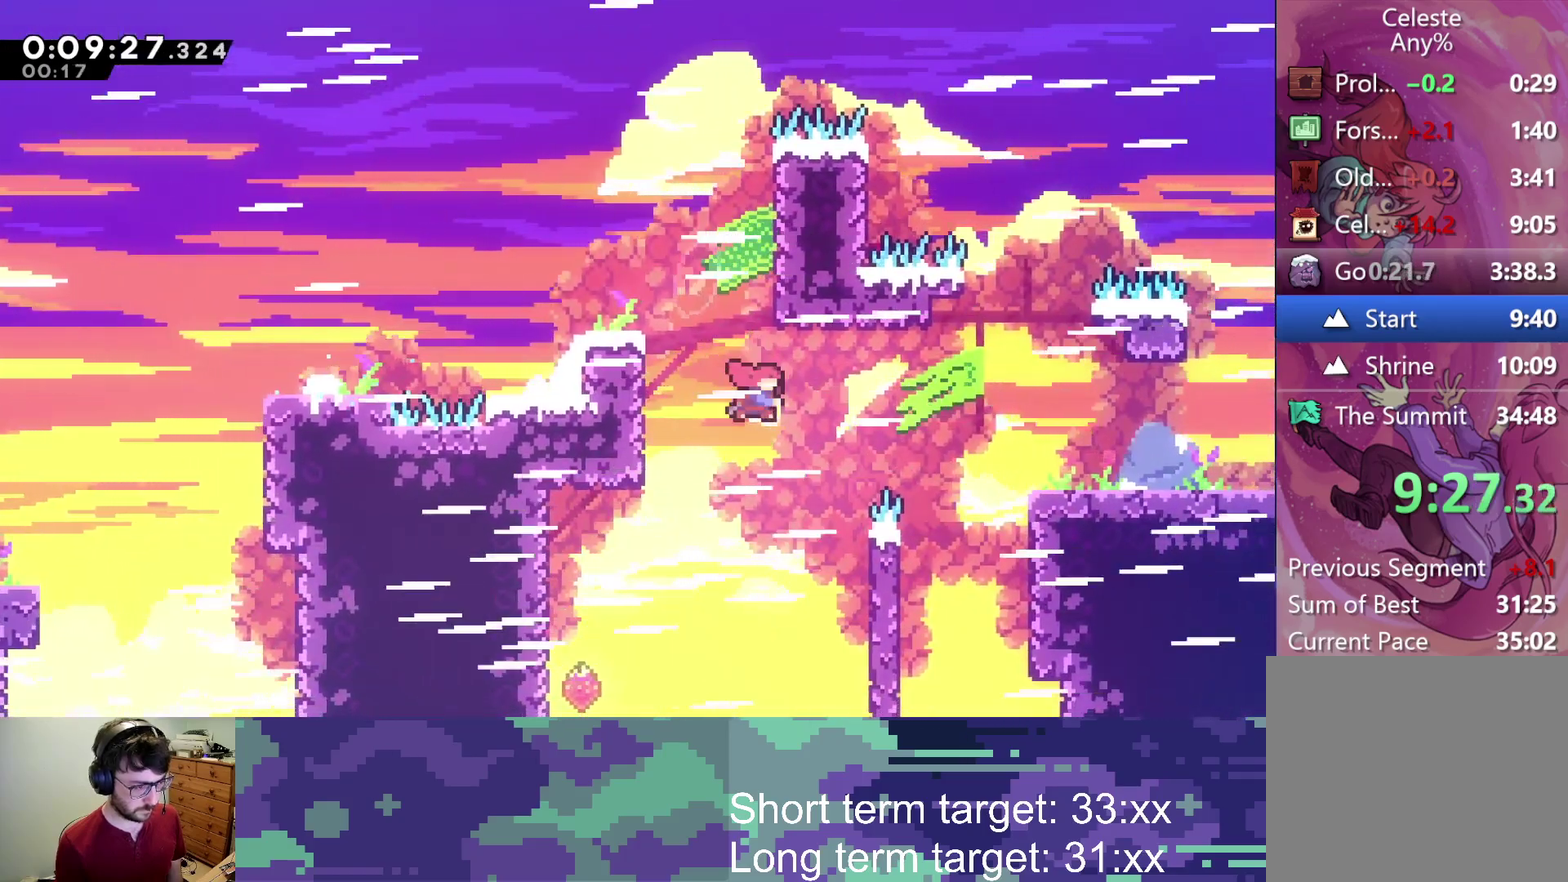
{"buttons": ["L2", "DPAD_RIGHT"], "left_stick": "center", "right_stick": "center", "events": [[383, "SQUARE", "up"]]}
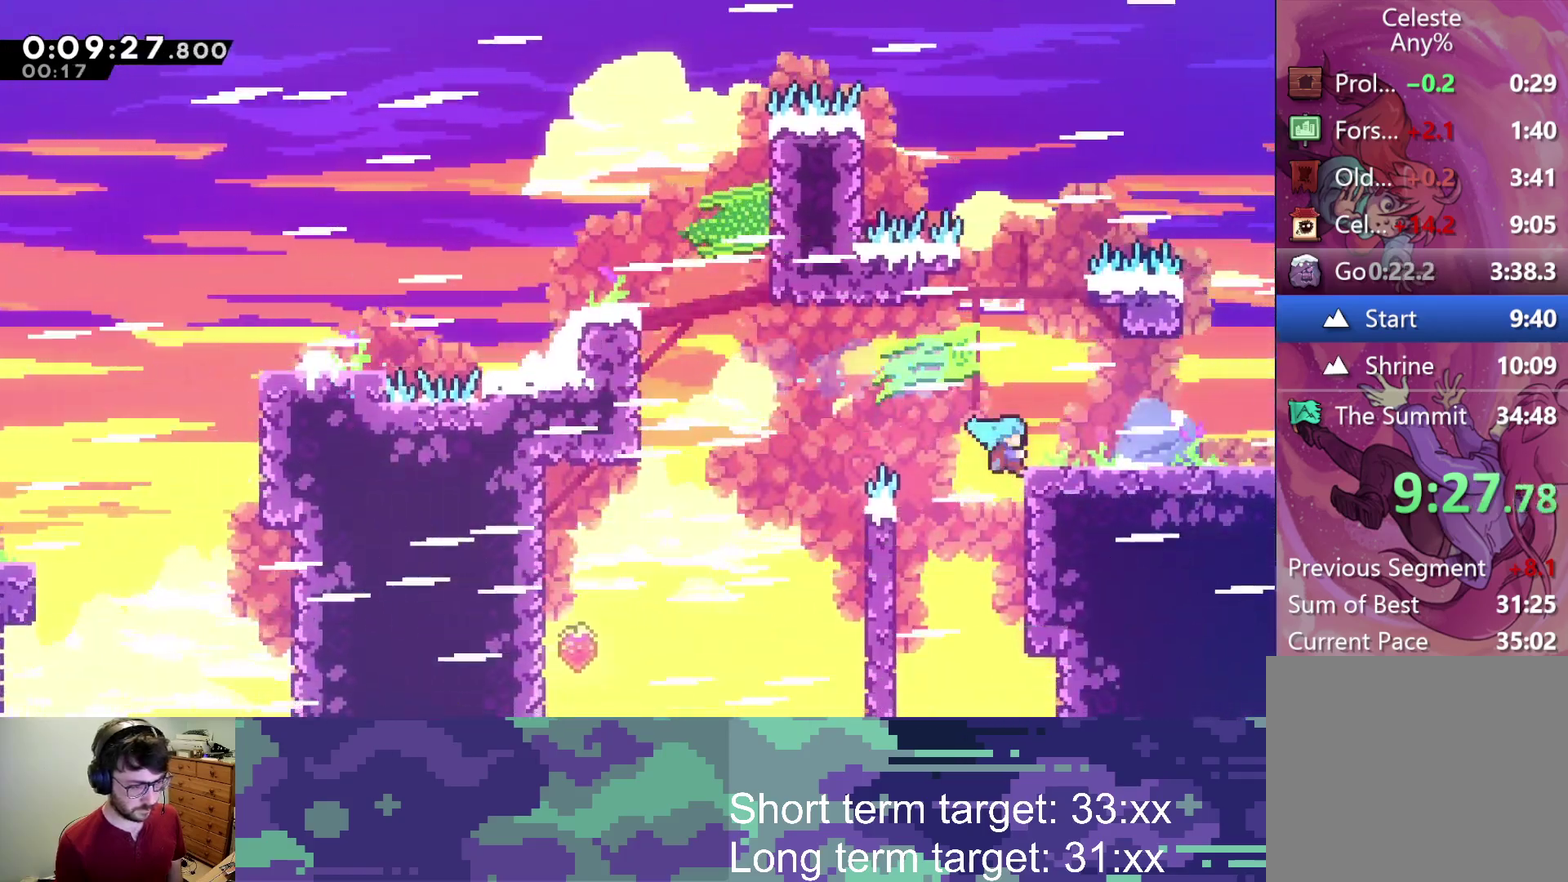
{"buttons": ["CROSS", "SQUARE", "DPAD_DOWN", "DPAD_RIGHT"], "left_stick": "center", "right_stick": "center", "events": [[17, "CROSS", "down"], [117, "CROSS", "up"], [283, "L2", "up"], [367, "DPAD_DOWN", "down"], [417, "SQUARE", "down"], [433, "CROSS", "down"]]}
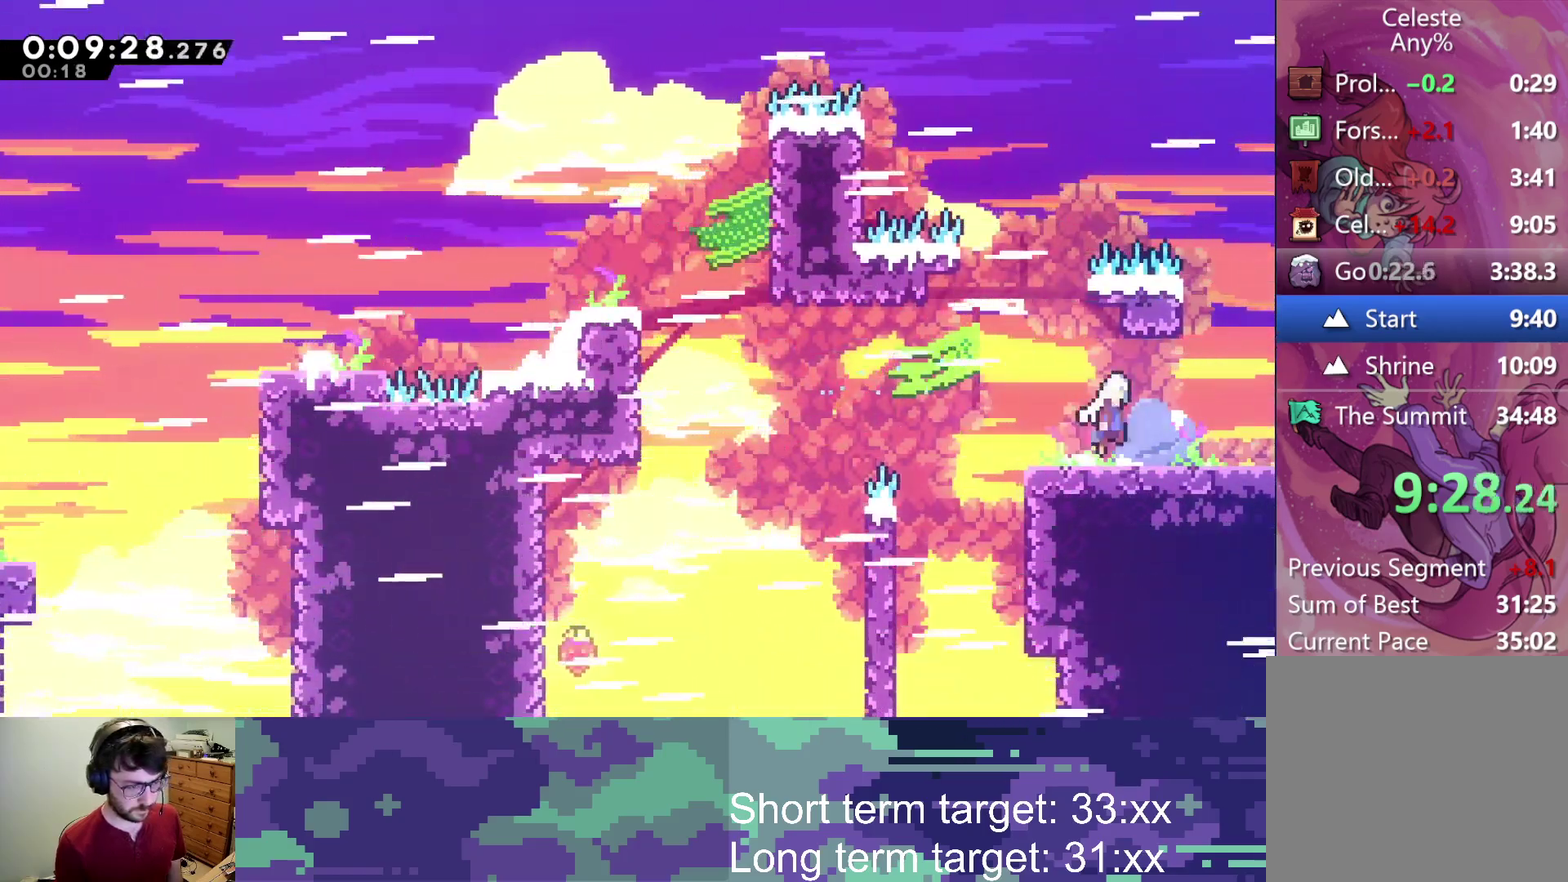
{"buttons": ["DPAD_RIGHT"], "left_stick": "center", "right_stick": "center", "events": [[17, "DPAD_DOWN", "up"], [17, "SQUARE", "up"], [50, "CROSS", "up"]]}
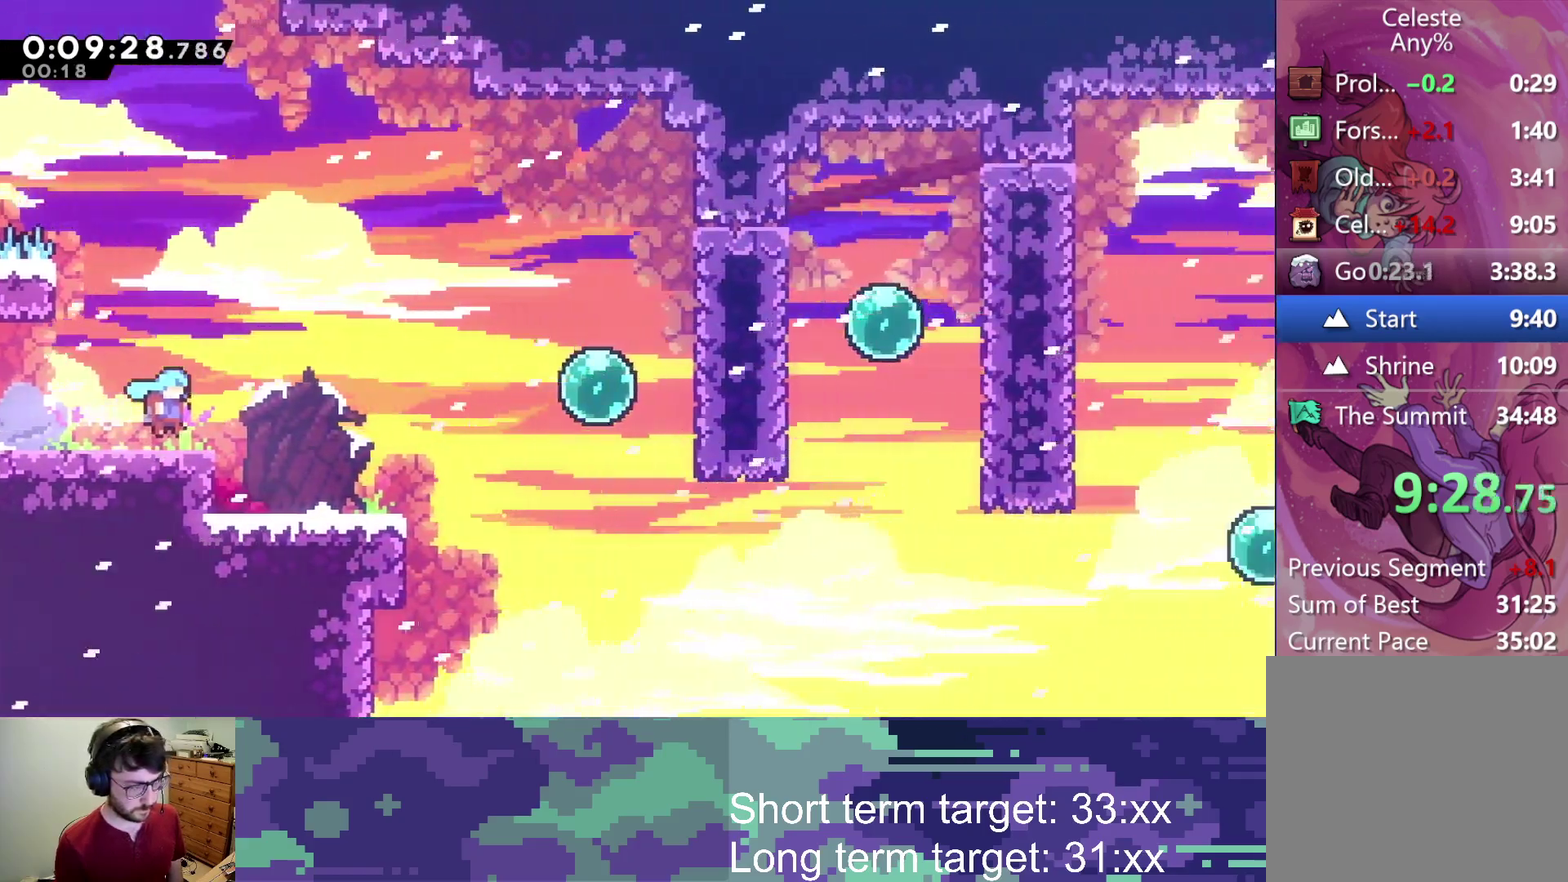
{"buttons": ["CROSS", "DPAD_RIGHT"], "left_stick": "center", "right_stick": "center", "events": [[350, "CROSS", "down"]]}
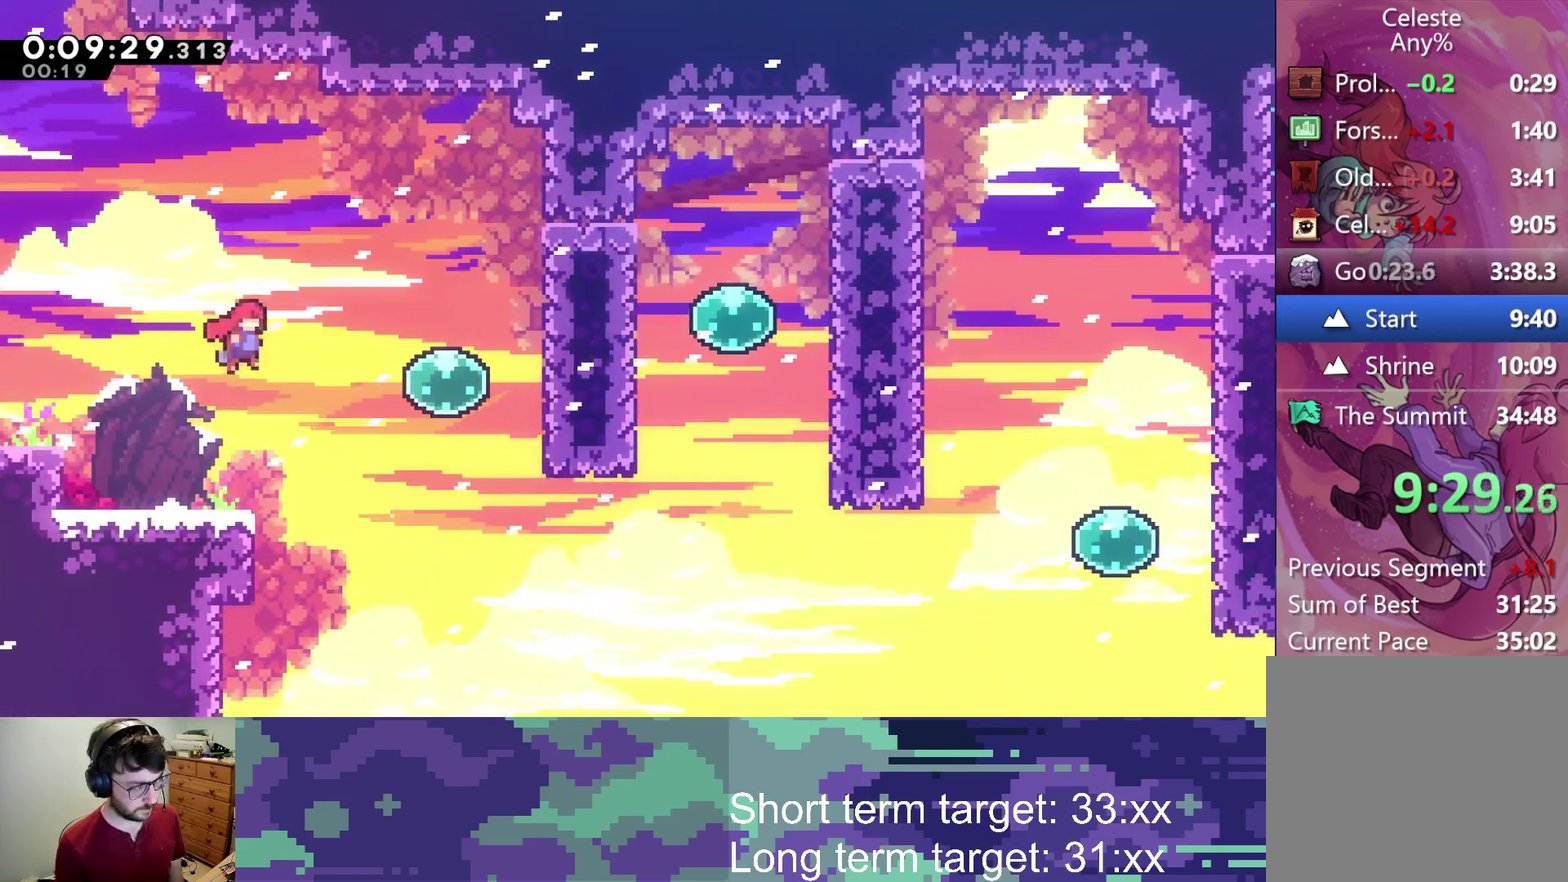
{"buttons": ["SQUARE", "DPAD_RIGHT"], "left_stick": "center", "right_stick": "center", "events": [[33, "SQUARE", "down"], [50, "CROSS", "up"], [167, "SQUARE", "up"], [233, "SQUARE", "down"], [300, "SQUARE", "up"], [350, "SQUARE", "down"], [417, "SQUARE", "up"], [500, "SQUARE", "down"]]}
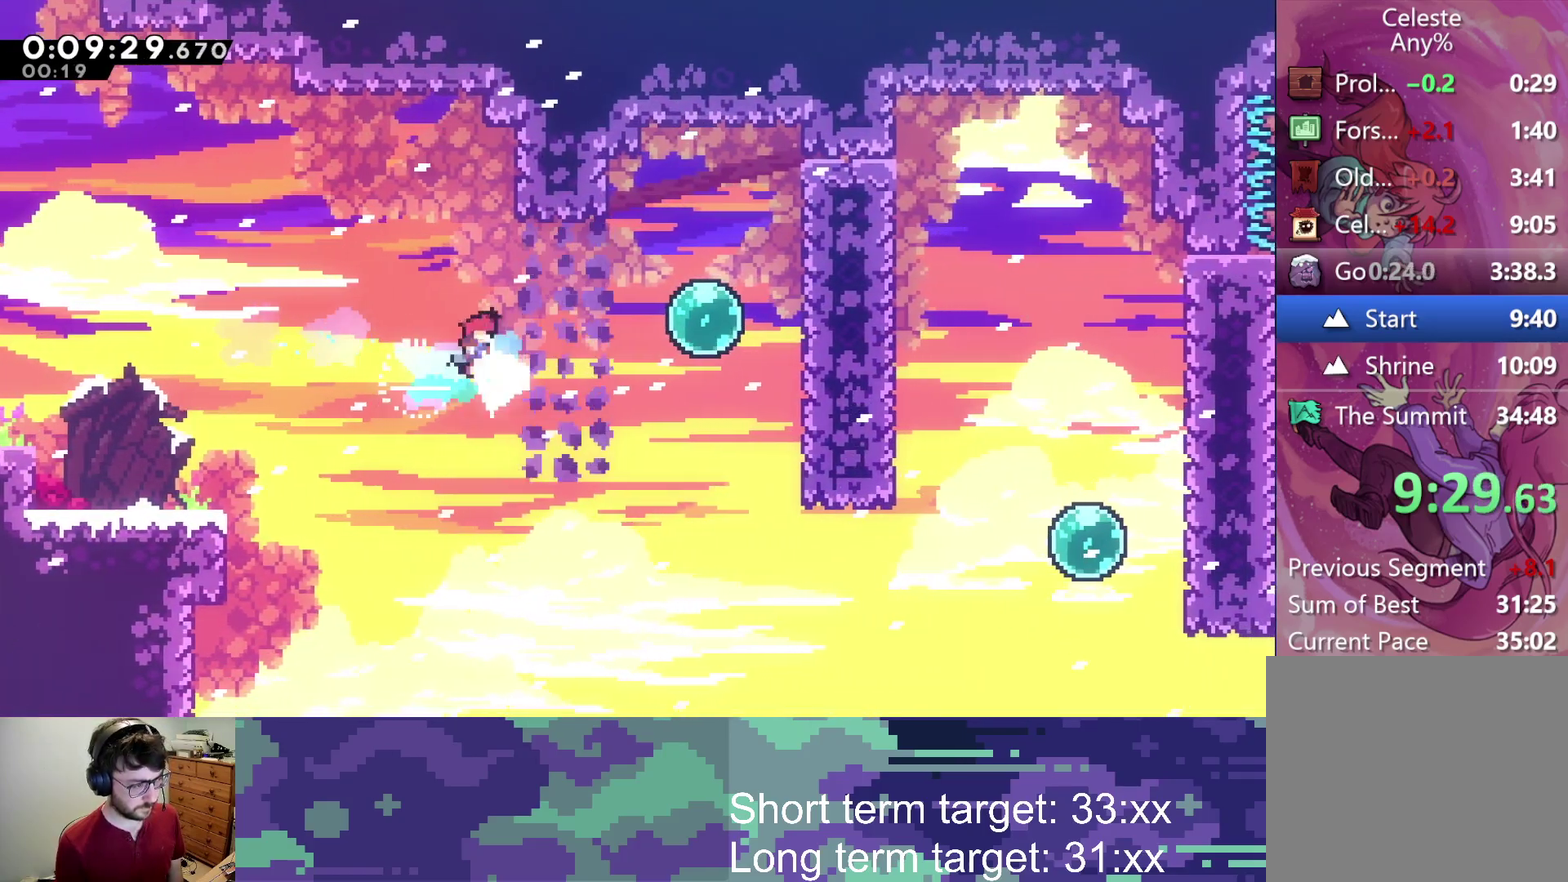
{"buttons": ["DPAD_RIGHT"], "left_stick": "center", "right_stick": "center", "events": [[50, "SQUARE", "up"], [133, "SQUARE", "down"], [183, "SQUARE", "up"], [267, "SQUARE", "down"], [317, "SQUARE", "up"], [383, "SQUARE", "down"], [450, "SQUARE", "up"]]}
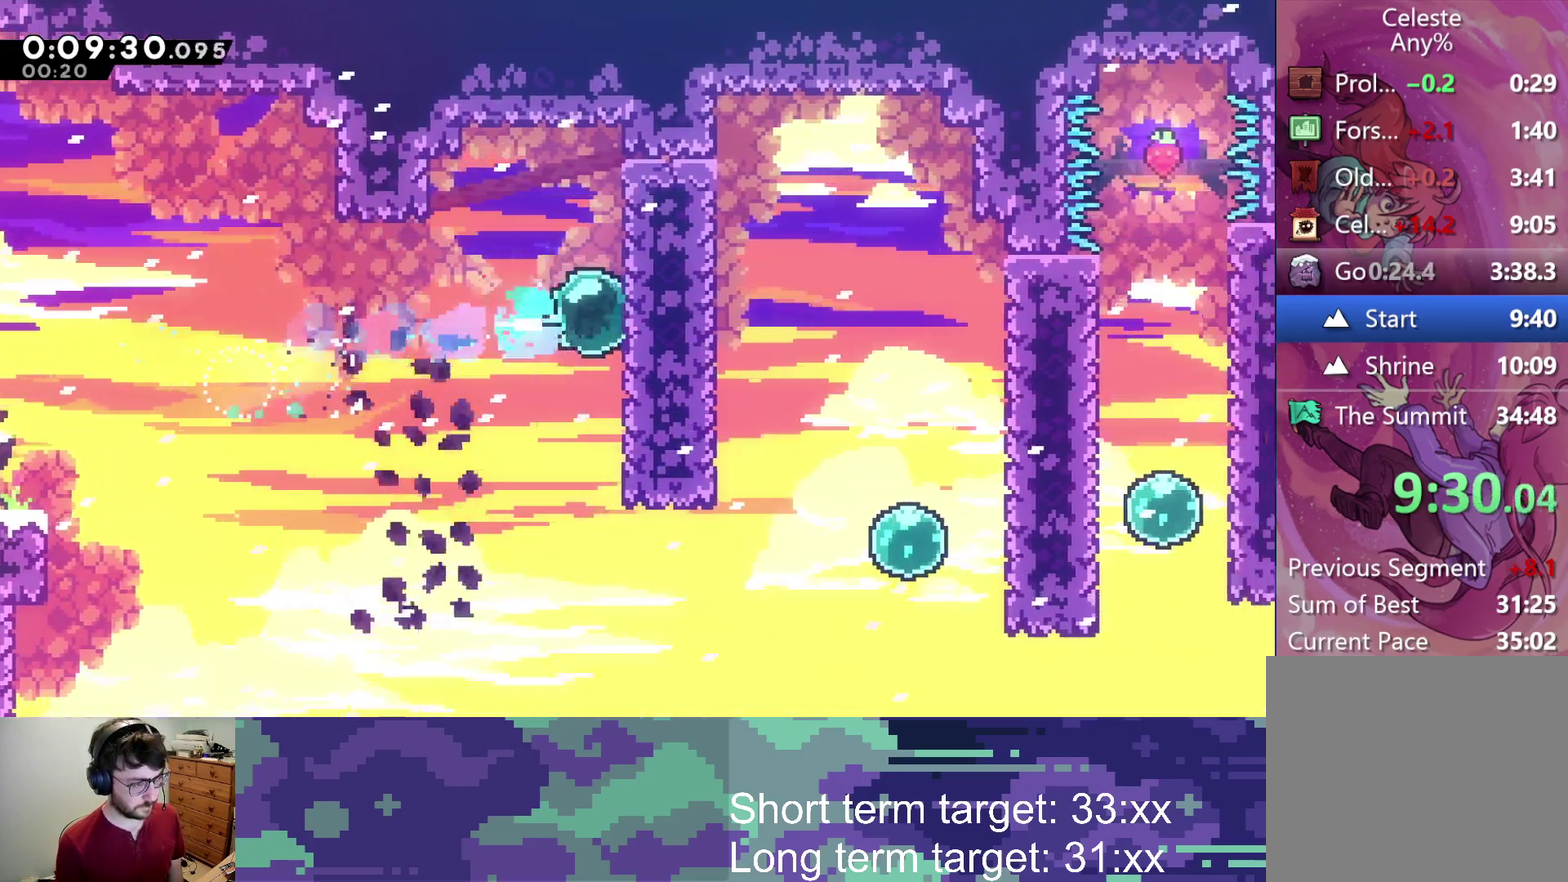
{"buttons": ["DPAD_RIGHT"], "left_stick": "center", "right_stick": "center", "events": [[33, "SQUARE", "down"], [83, "SQUARE", "up"], [167, "SQUARE", "down"], [233, "SQUARE", "up"], [300, "SQUARE", "down"], [383, "SQUARE", "up"]]}
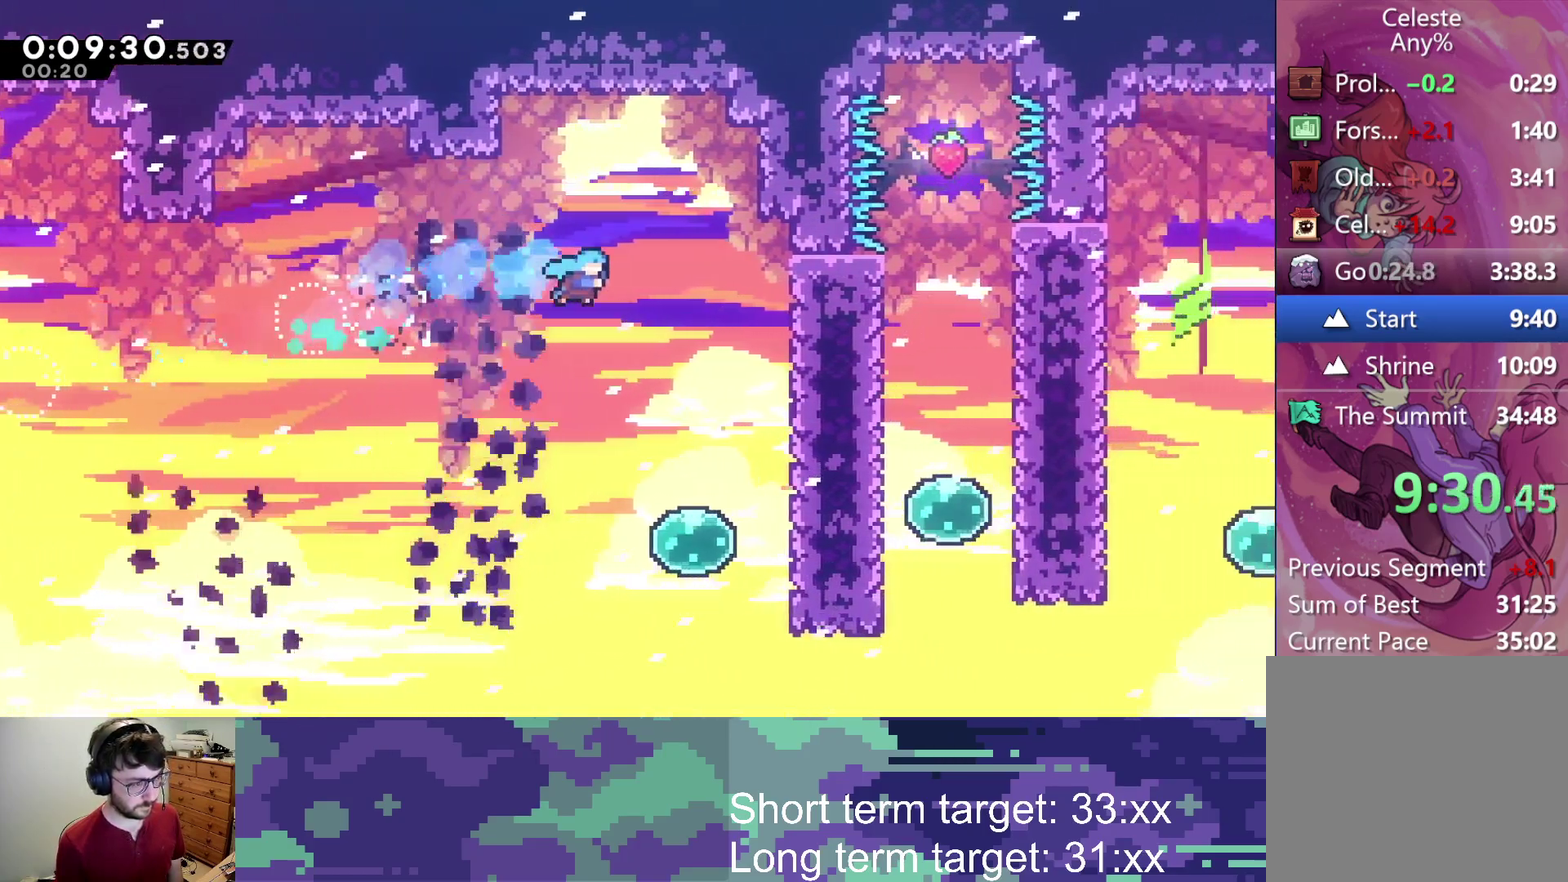
{"buttons": ["DPAD_RIGHT"], "left_stick": "center", "right_stick": "center", "events": [[217, "DPAD_RIGHT", "up"], [367, "DPAD_RIGHT", "down"], [417, "SQUARE", "down"], [500, "SQUARE", "up"]]}
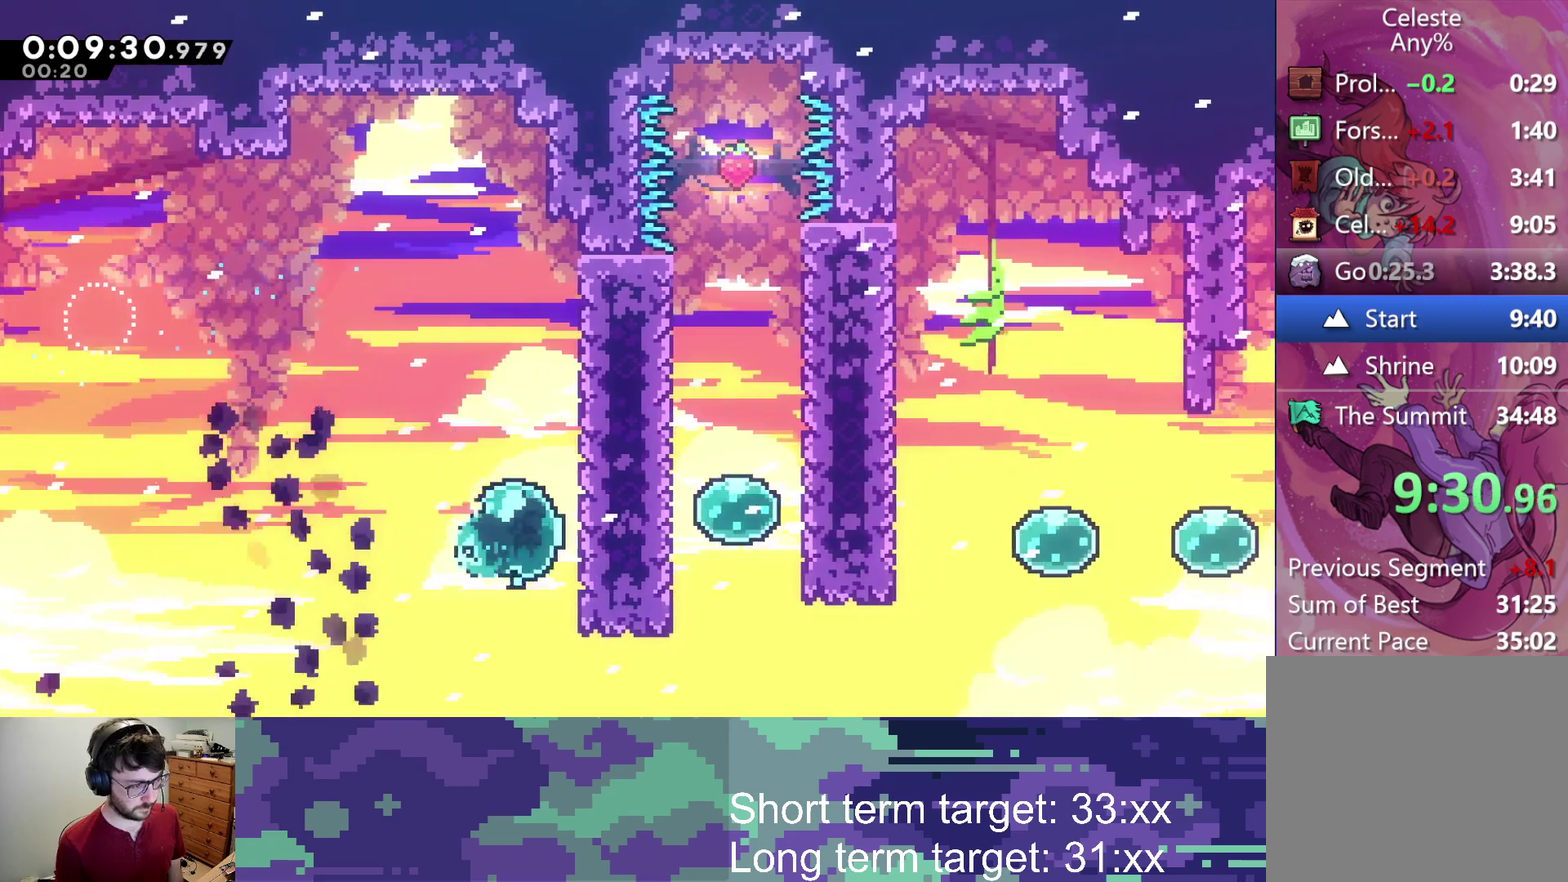
{"buttons": ["SQUARE", "DPAD_RIGHT"], "left_stick": "center", "right_stick": "center", "events": [[83, "SQUARE", "down"], [133, "SQUARE", "up"], [200, "SQUARE", "down"], [283, "SQUARE", "up"], [350, "SQUARE", "down"], [433, "SQUARE", "up"], [500, "SQUARE", "down"]]}
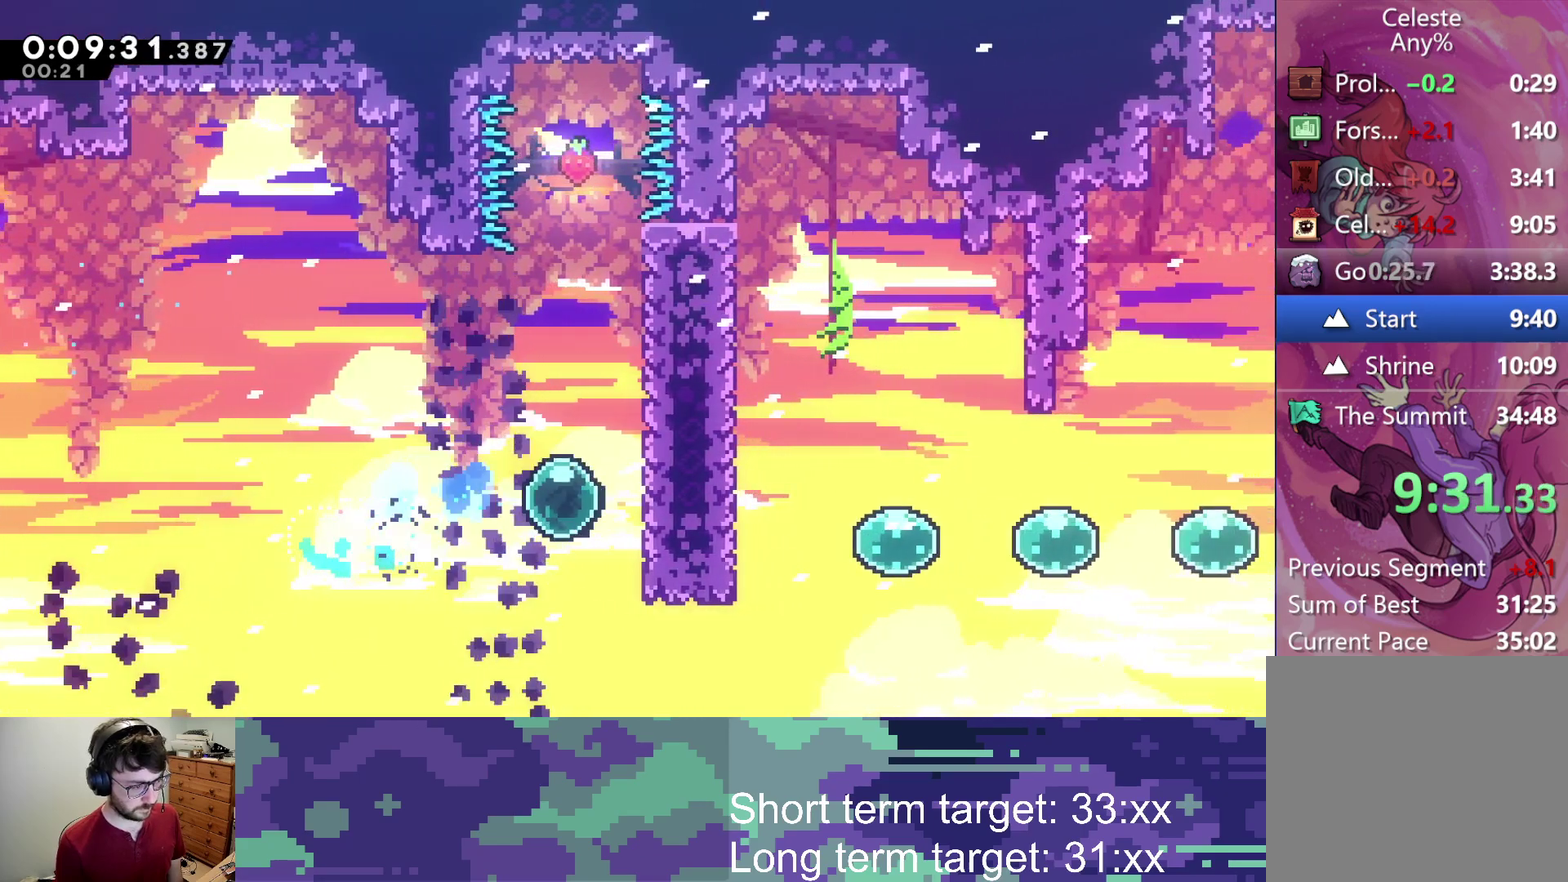
{"buttons": ["SQUARE", "DPAD_RIGHT"], "left_stick": "center", "right_stick": "center", "events": [[83, "SQUARE", "up"], [150, "SQUARE", "down"], [217, "SQUARE", "up"], [283, "SQUARE", "down"], [367, "SQUARE", "up"], [433, "SQUARE", "down"]]}
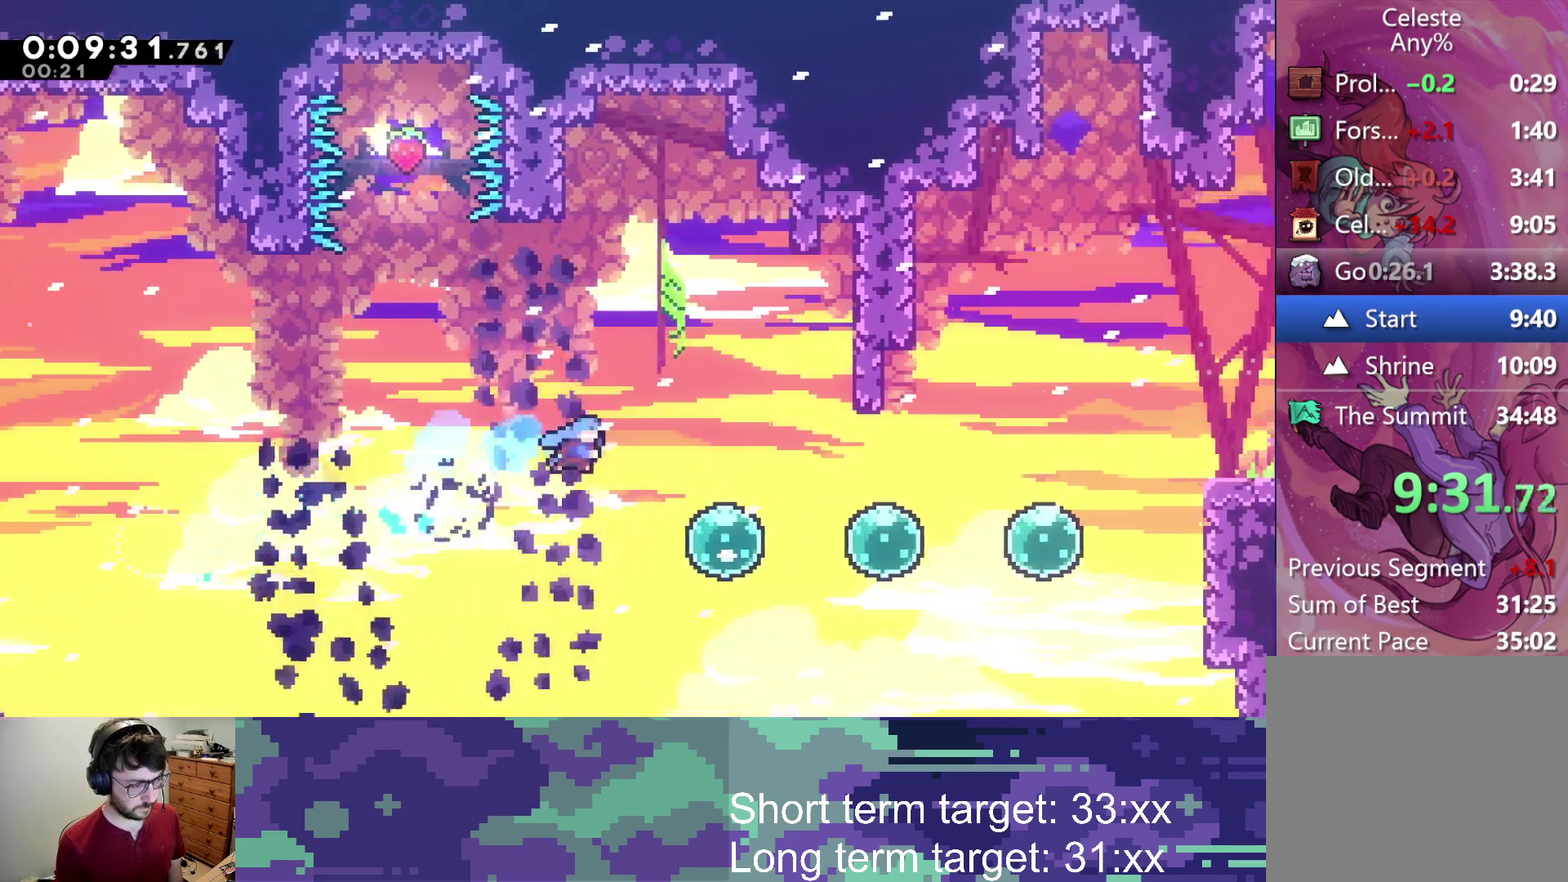
{"buttons": ["SQUARE", "DPAD_RIGHT"], "left_stick": "center", "right_stick": "center", "events": [[50, "SQUARE", "up"], [267, "SQUARE", "down"], [367, "SQUARE", "up"], [450, "SQUARE", "down"]]}
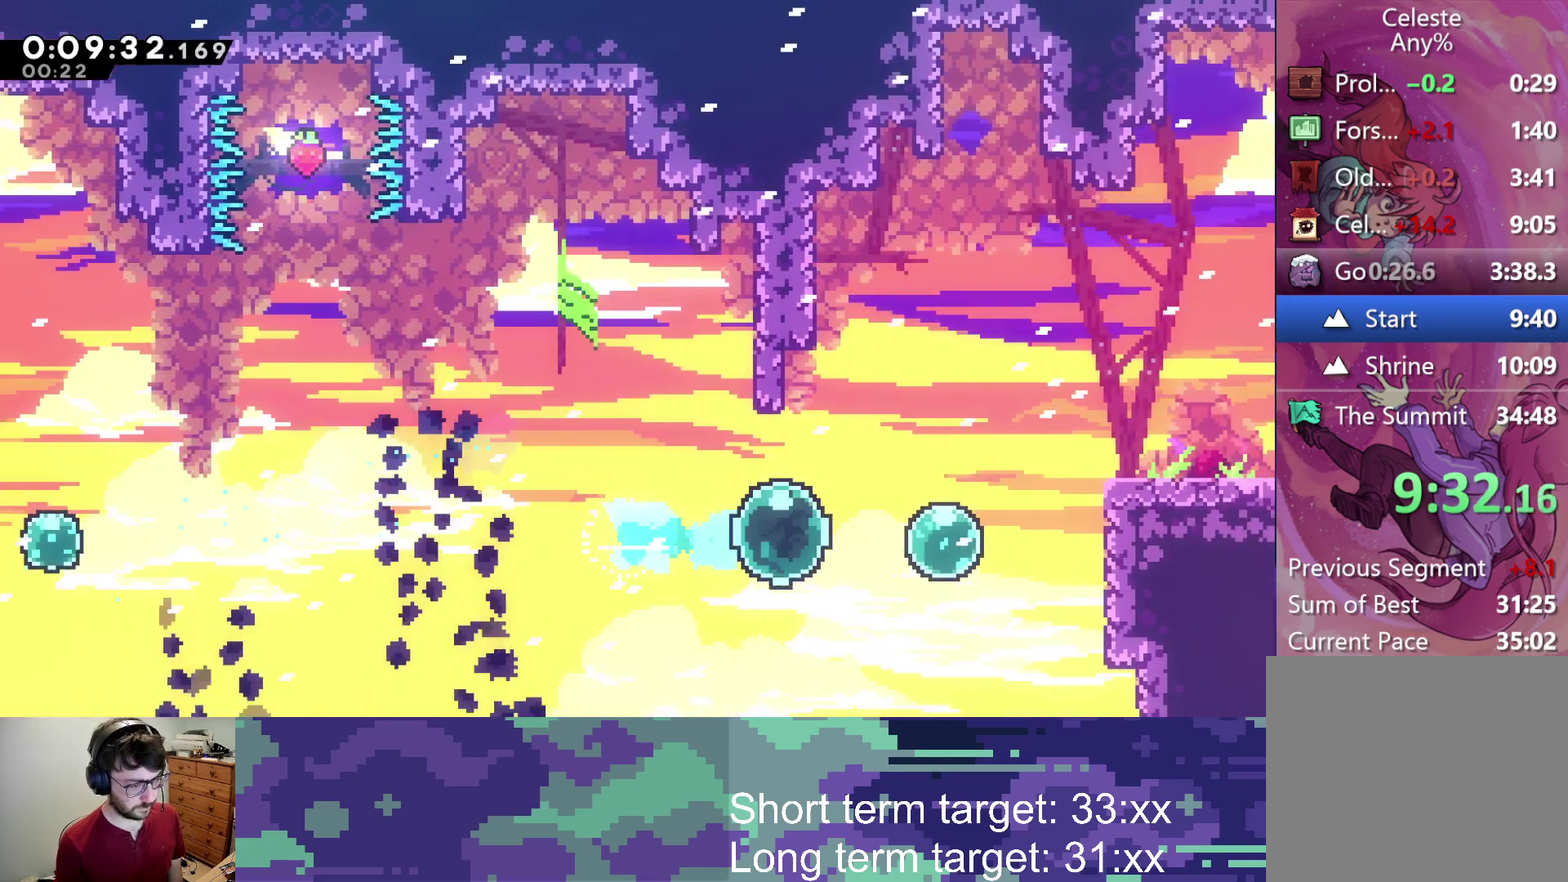
{"buttons": ["SQUARE", "DPAD_DOWN", "DPAD_RIGHT"], "left_stick": "center", "right_stick": "center", "events": [[17, "SQUARE", "up"], [100, "DPAD_UP", "down"], [200, "SQUARE", "down"], [317, "SQUARE", "up"], [417, "DPAD_UP", "up"], [417, "SQUARE", "down"], [467, "DPAD_DOWN", "down"]]}
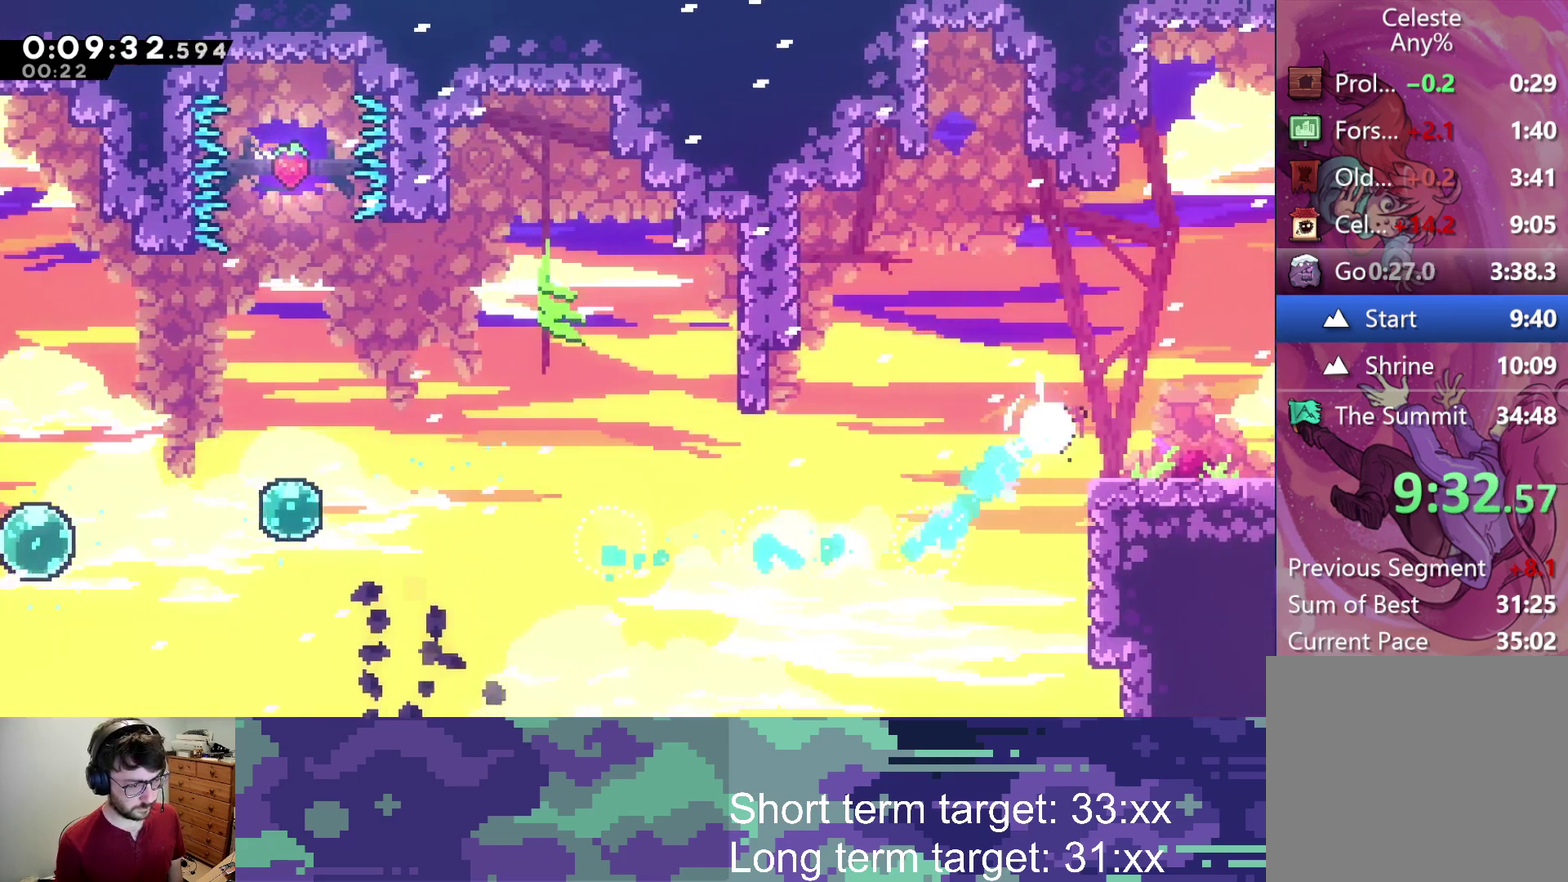
{"buttons": ["DPAD_RIGHT"], "left_stick": "center", "right_stick": "center", "events": [[17, "SQUARE", "up"], [83, "CROSS", "down"], [83, "DPAD_DOWN", "up"], [150, "CROSS", "up"]]}
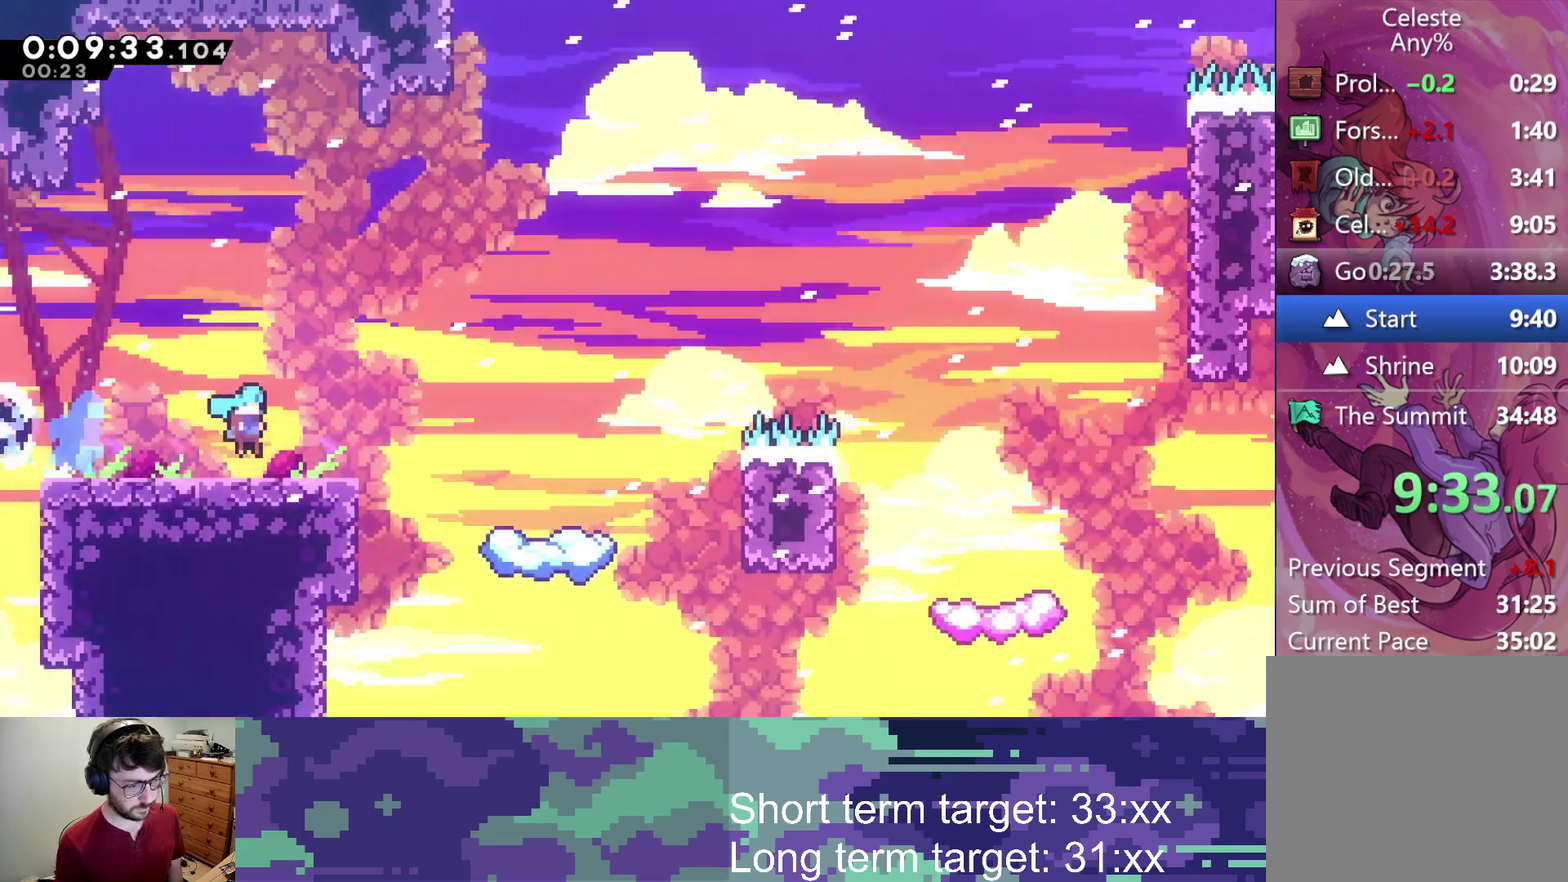
{"buttons": ["CROSS", "DPAD_RIGHT"], "left_stick": "center", "right_stick": "center", "events": [[500, "CROSS", "down"]]}
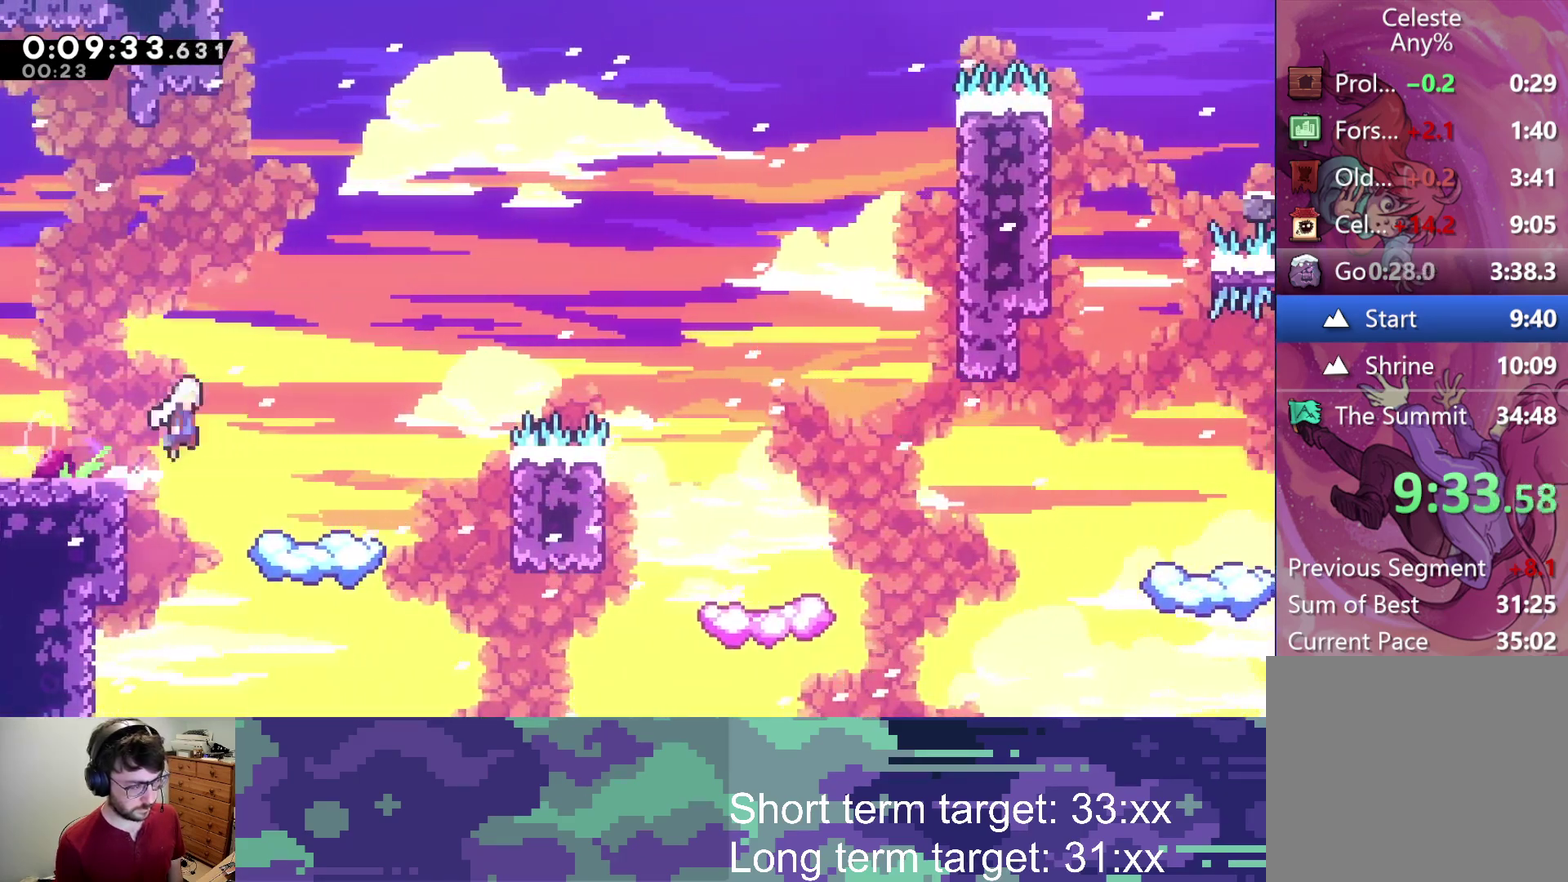
{"buttons": ["SQUARE", "DPAD_DOWN", "DPAD_RIGHT"], "left_stick": "center", "right_stick": "center", "events": [[450, "DPAD_DOWN", "down"], [450, "SQUARE", "down"], [500, "CROSS", "up"]]}
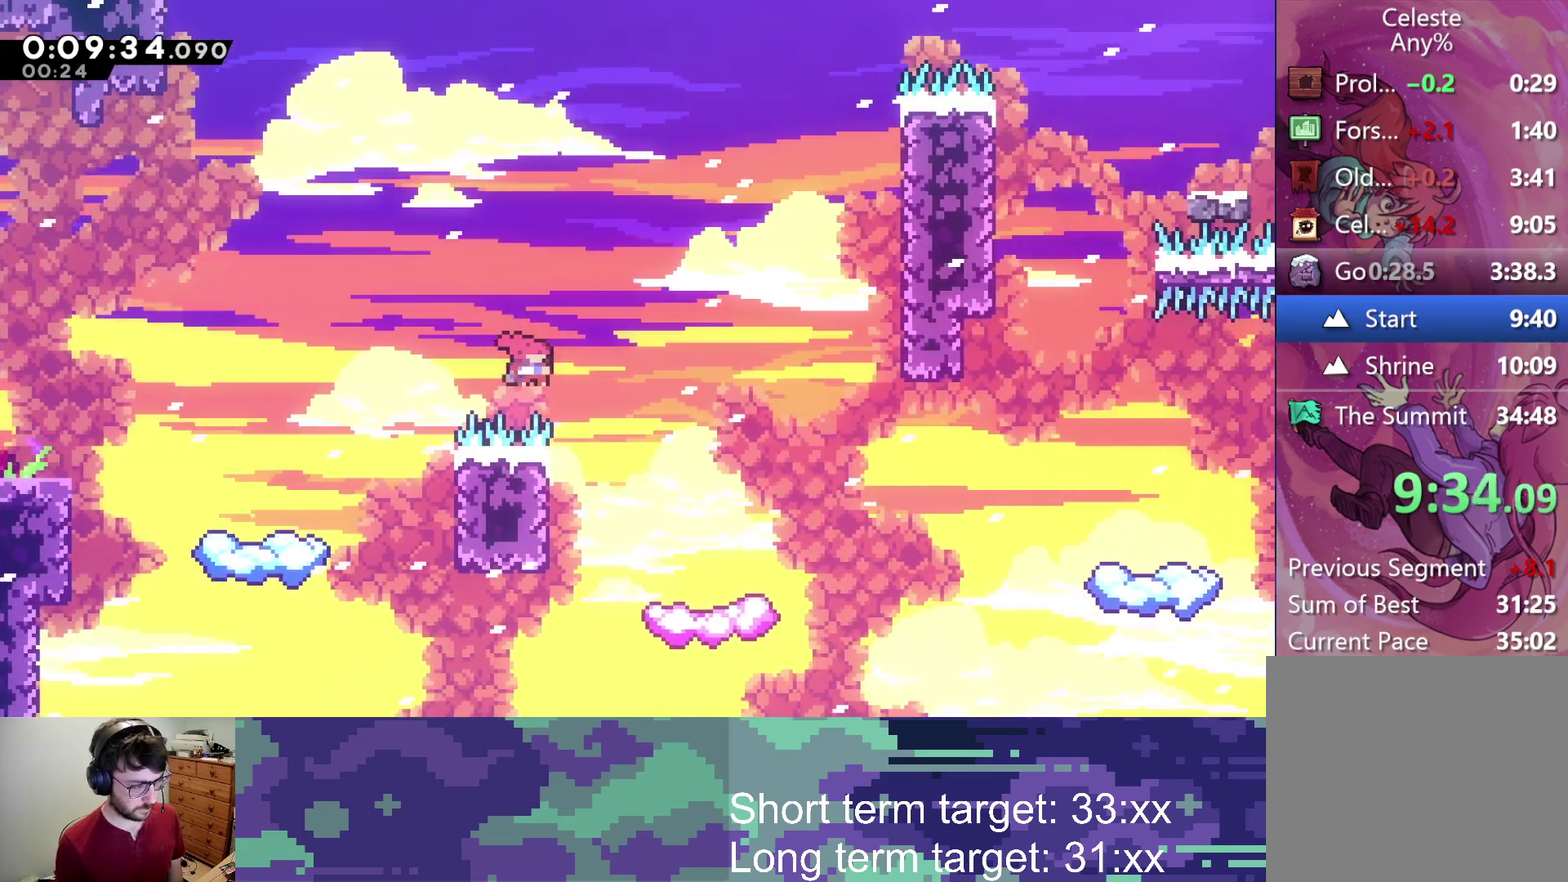
{"buttons": ["CROSS", "DPAD_RIGHT"], "left_stick": "center", "right_stick": "center", "events": [[117, "SQUARE", "up"], [150, "DPAD_DOWN", "up"], [383, "CROSS", "down"]]}
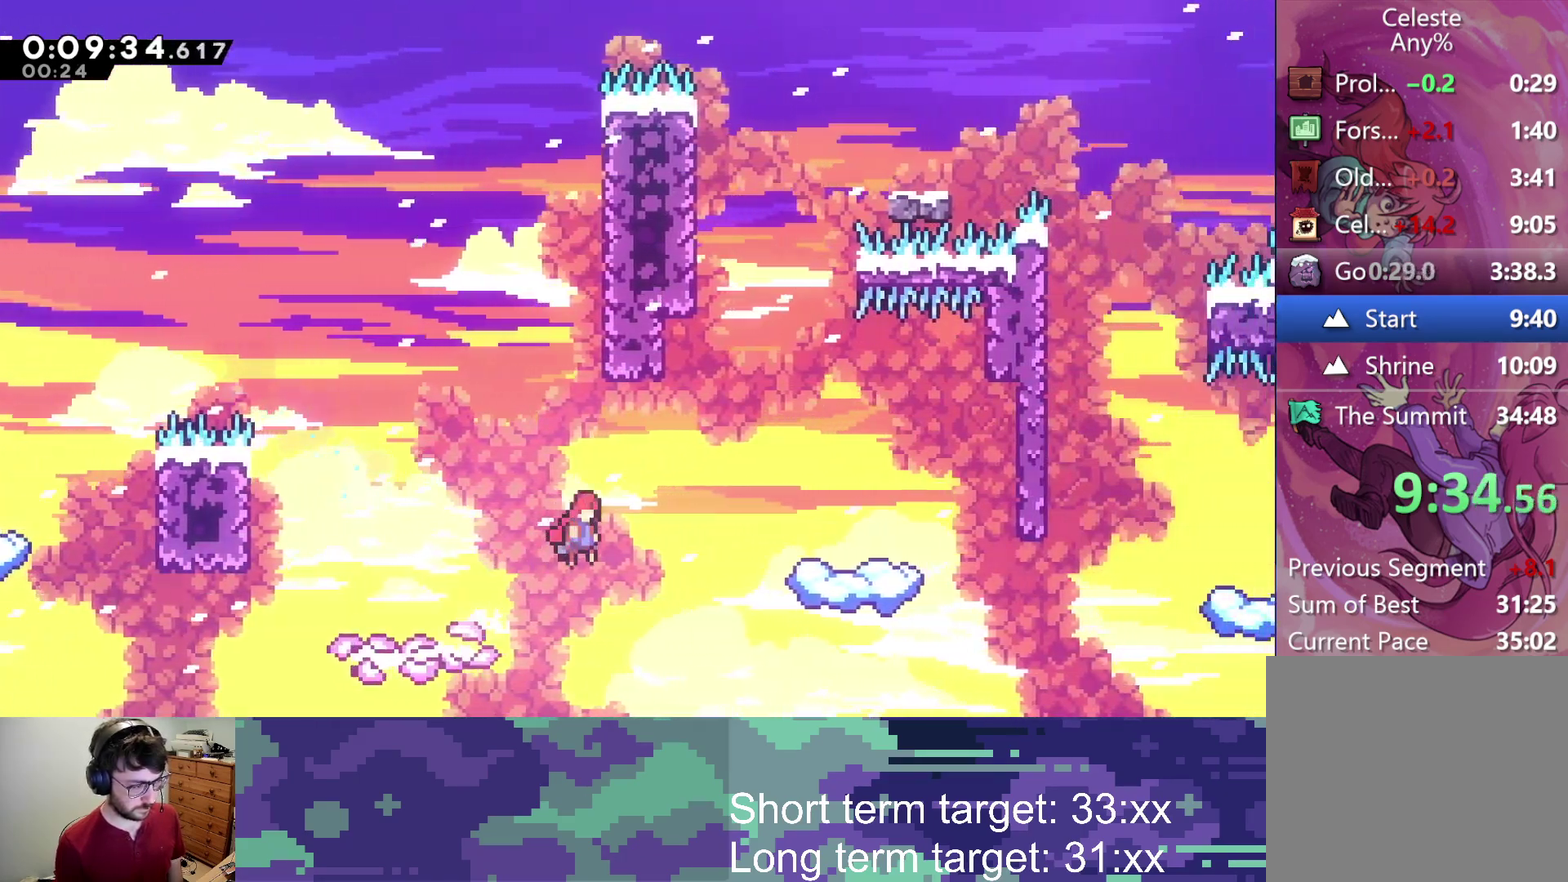
{"buttons": ["DPAD_UP"], "left_stick": "center", "right_stick": "center", "events": [[217, "CROSS", "up"], [267, "DPAD_UP", "down"], [283, "DPAD_RIGHT", "up"], [283, "SQUARE", "down"], [433, "SQUARE", "up"]]}
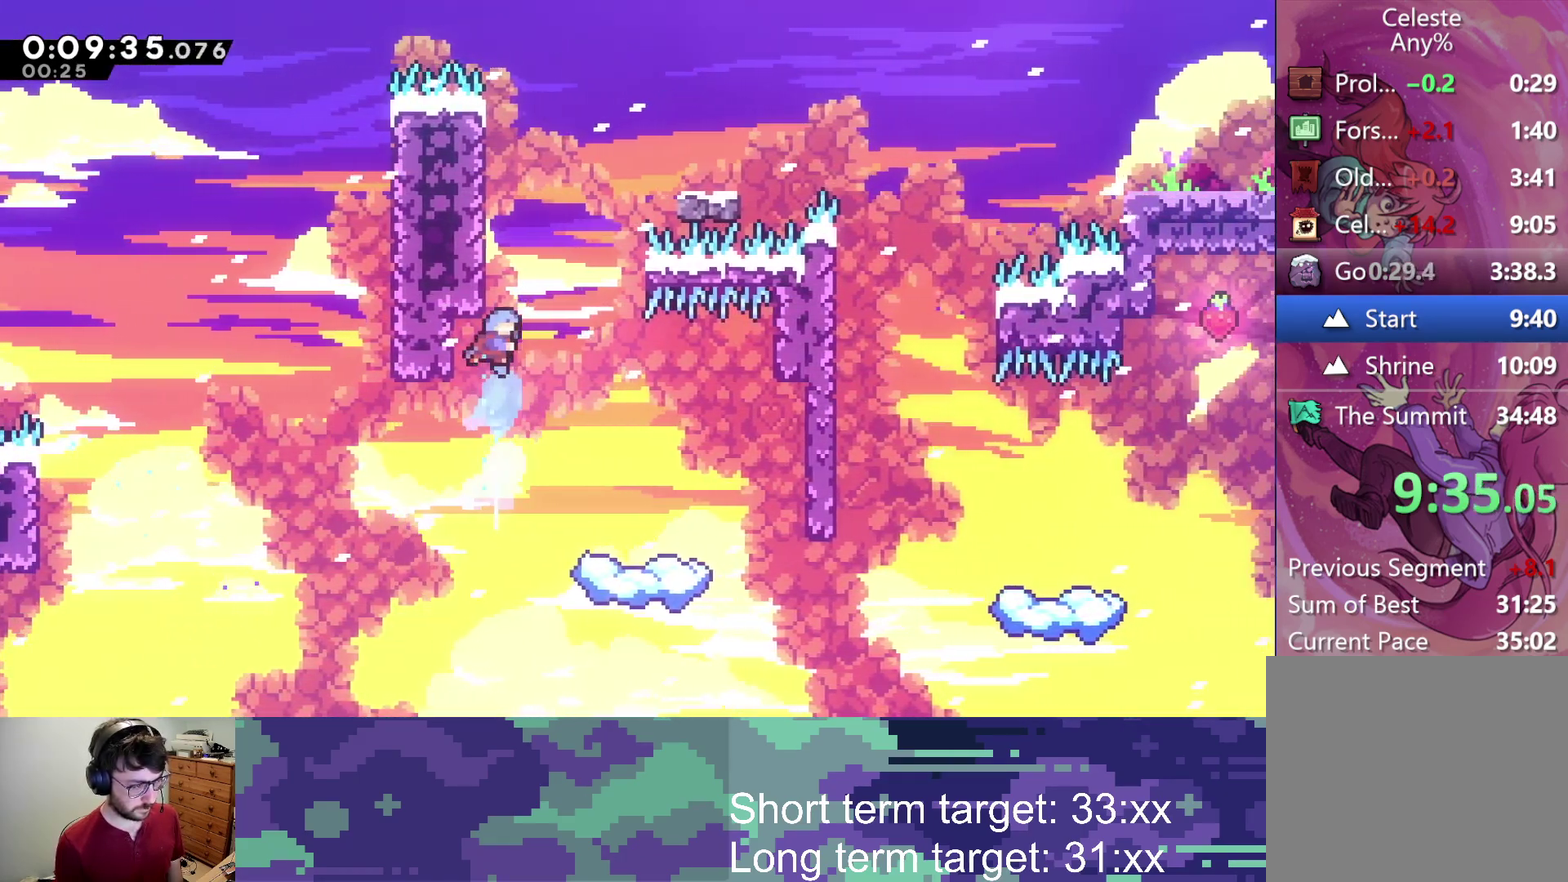
{"buttons": [], "left_stick": "center", "right_stick": "center", "events": [[17, "CROSS", "down"], [83, "DPAD_RIGHT", "down"], [167, "DPAD_UP", "up"], [267, "CROSS", "up"], [450, "DPAD_RIGHT", "up"]]}